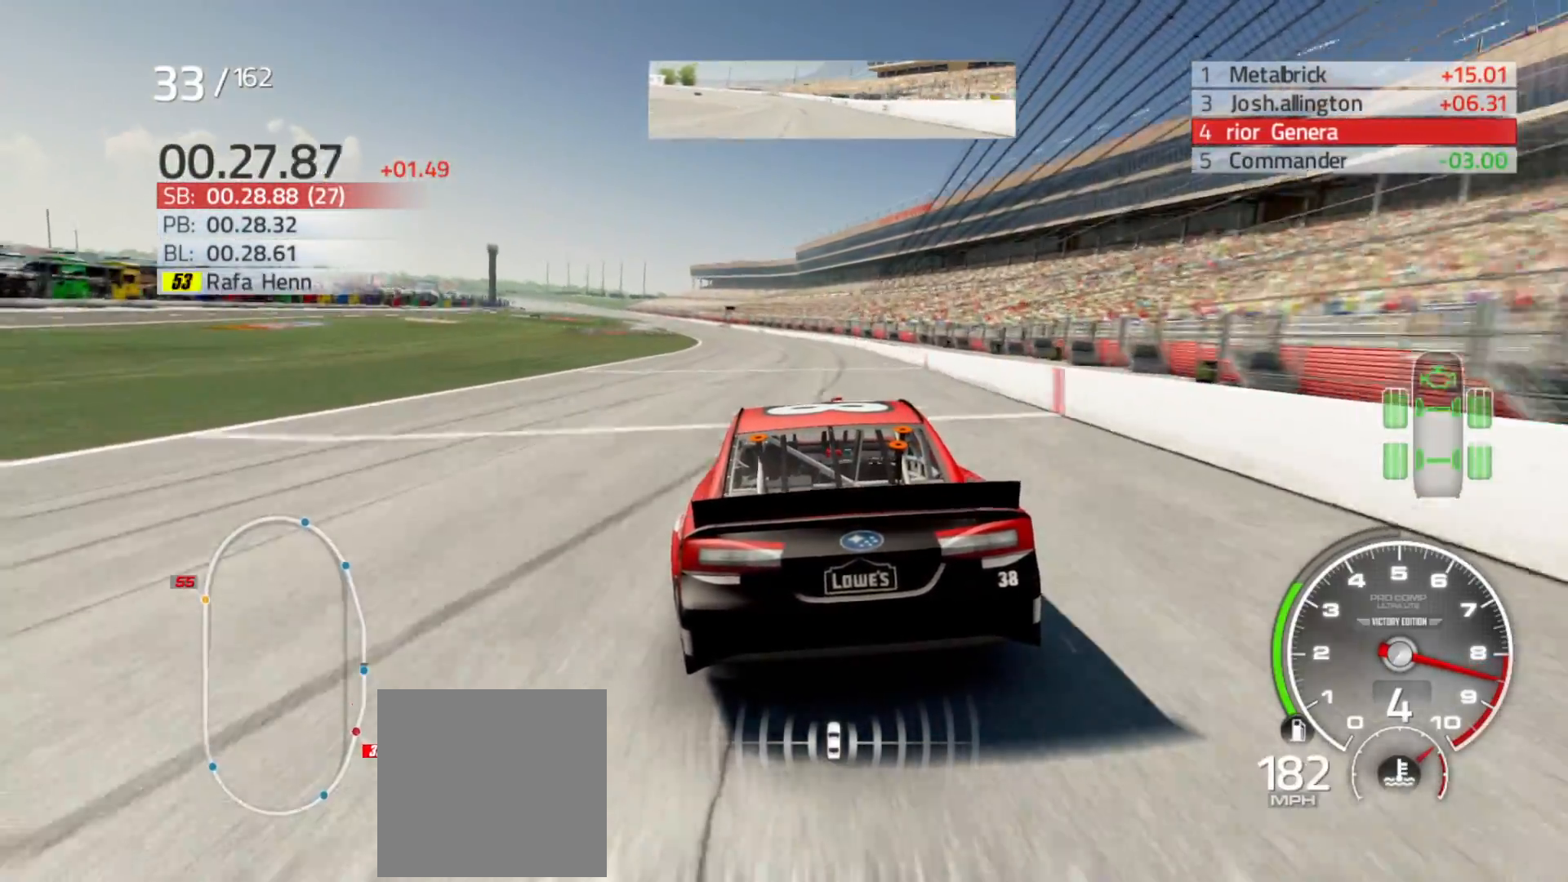
Gameplay with a controller (Xbox layout); each line is a JSON object with the inputs held at the frame after it. "events" lists button and stick changes between this image and that frame as [ms after this image, input, new state], when the widget could be followed in between.
{"buttons": ["R2"], "left_stick": "center", "right_stick": "center", "events": [[167, "left_stick", "left"], [367, "left_stick", "center"]]}
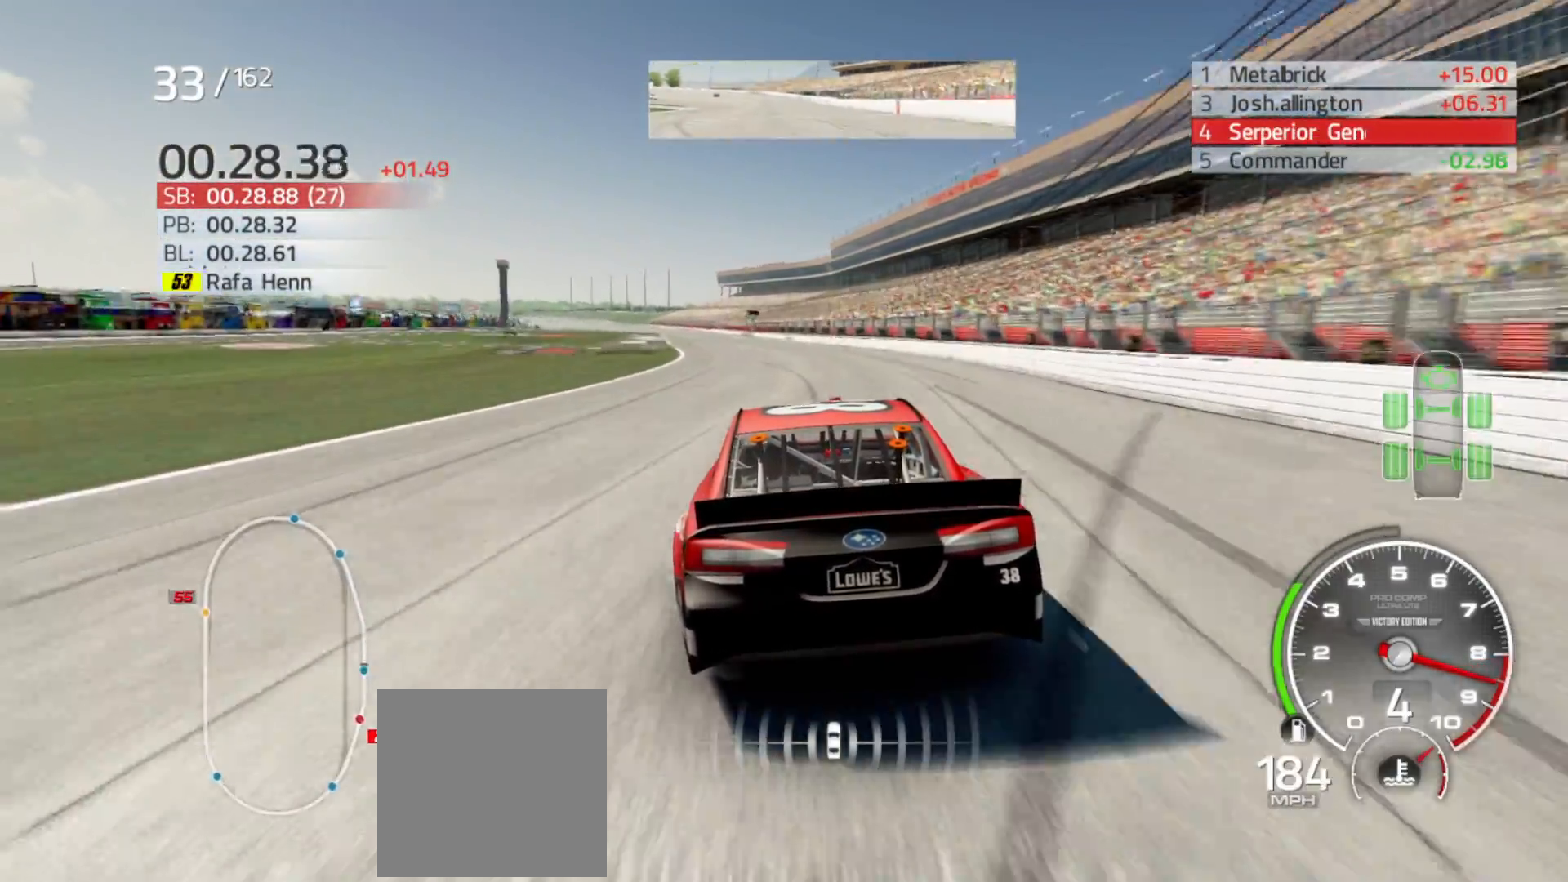
{"buttons": ["R2"], "left_stick": "left", "right_stick": "center", "events": [[83, "left_stick", "left"], [250, "left_stick", "center"], [350, "left_stick", "left"]]}
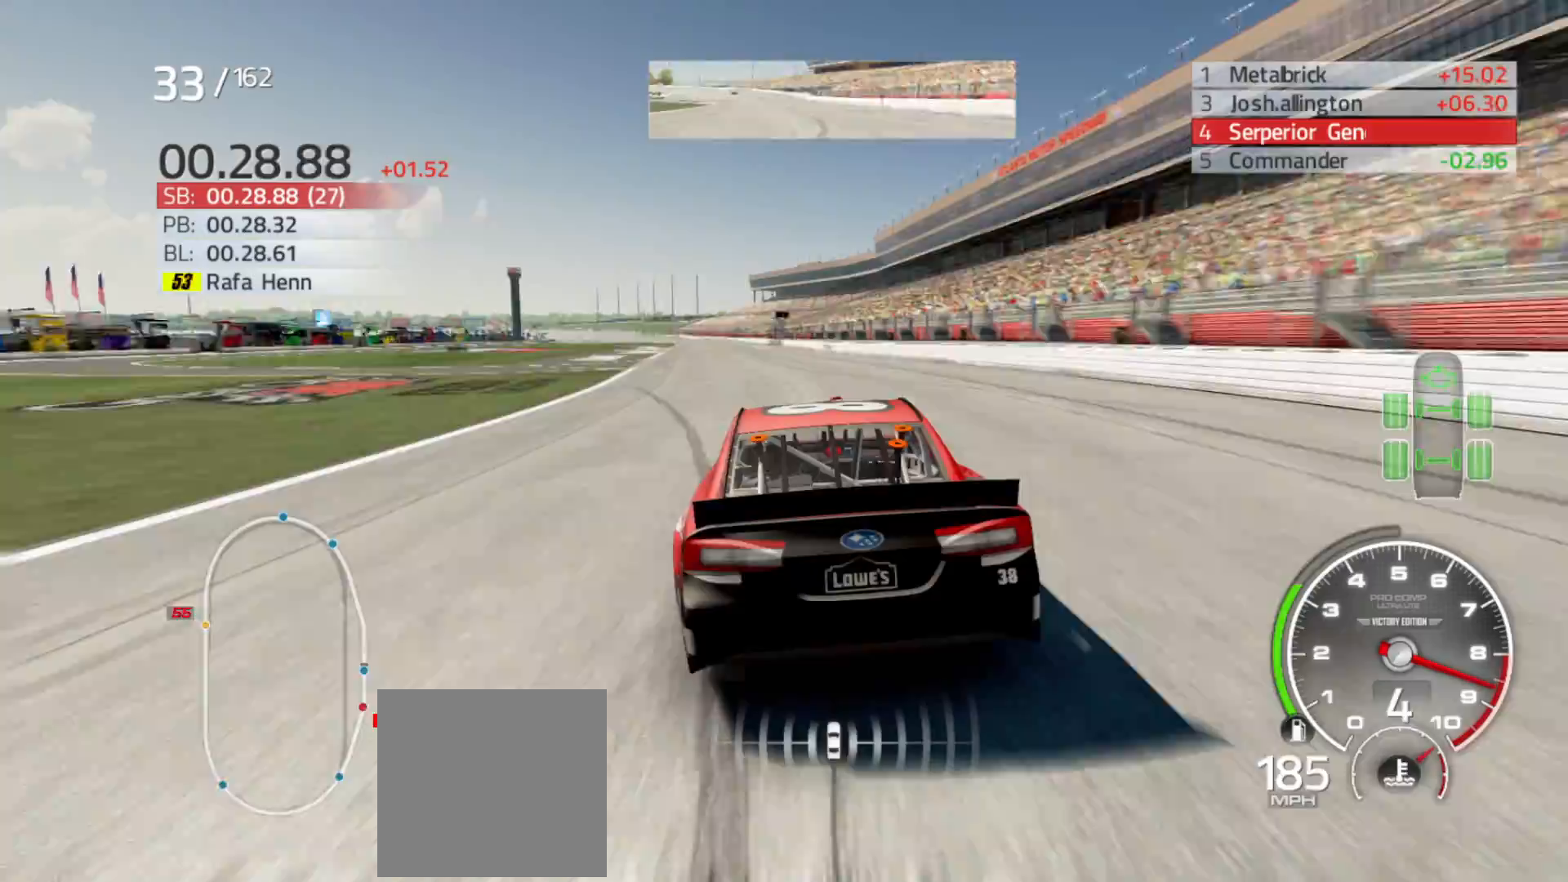
{"buttons": ["R2"], "left_stick": "left", "right_stick": "center", "events": [[50, "left_stick", "center"], [133, "left_stick", "left"], [350, "left_stick", "center"], [483, "left_stick", "left"]]}
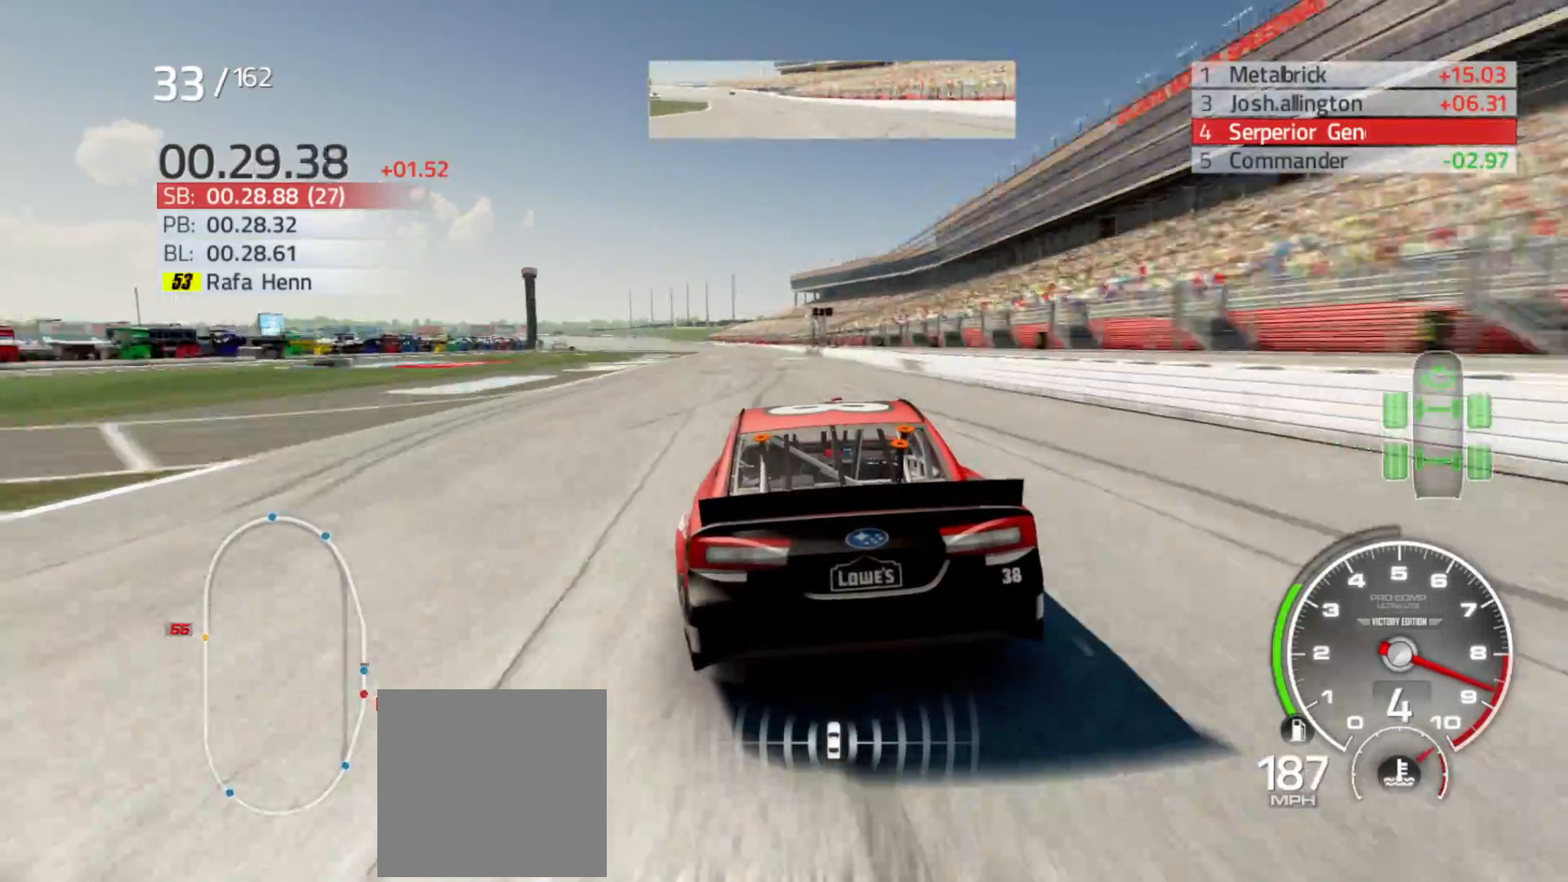
{"buttons": ["R2"], "left_stick": "left", "right_stick": "center", "events": [[183, "left_stick", "center"], [417, "left_stick", "left"]]}
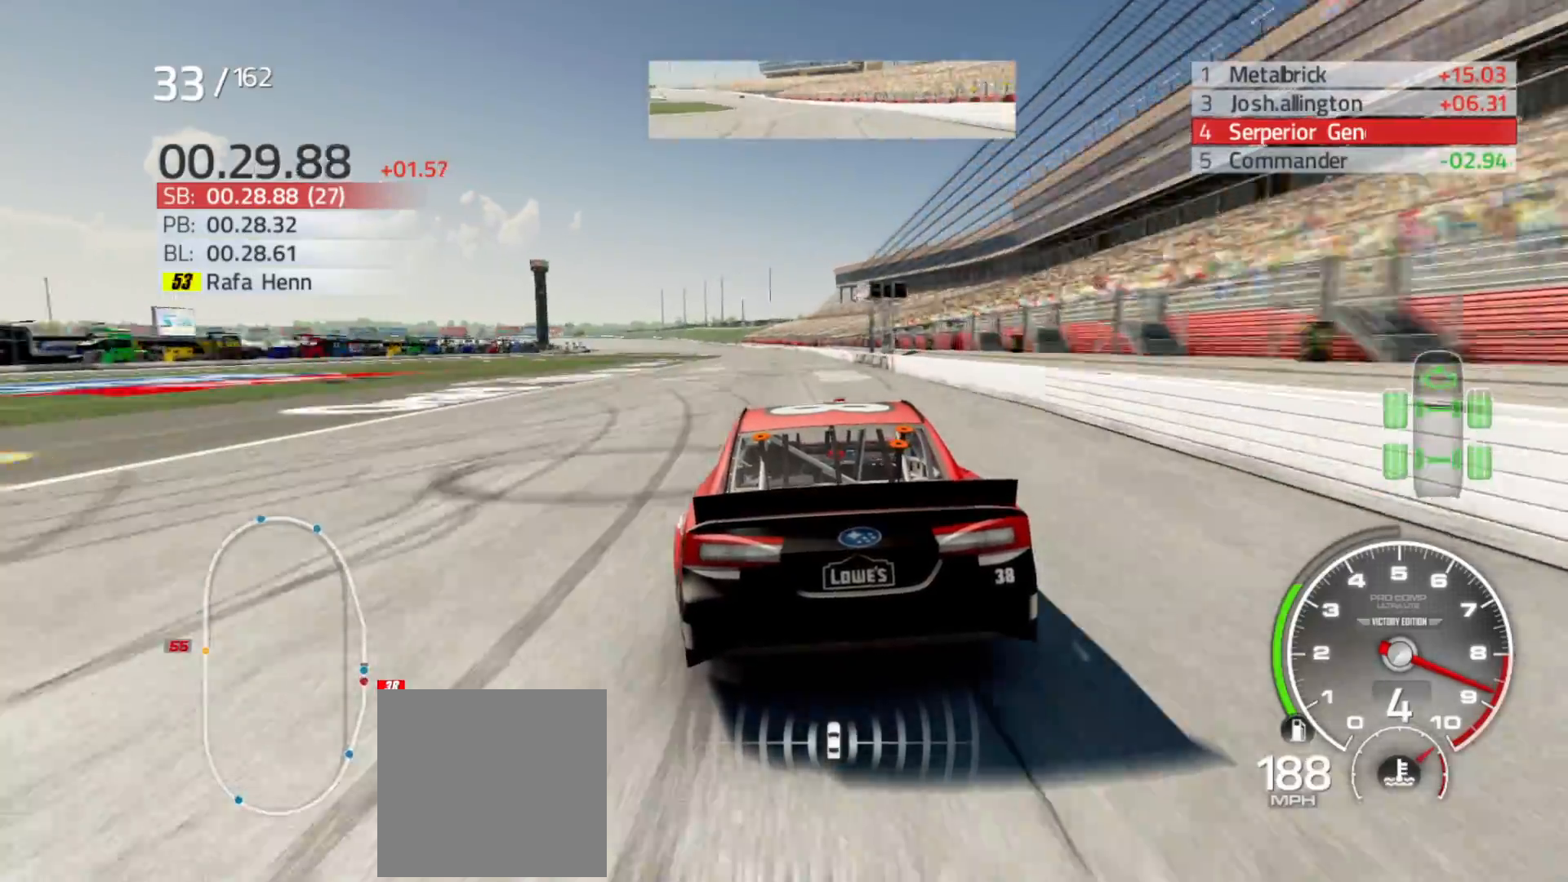
{"buttons": ["R2"], "left_stick": "center", "right_stick": "center", "events": [[83, "left_stick", "center"], [300, "left_stick", "left"], [450, "left_stick", "center"]]}
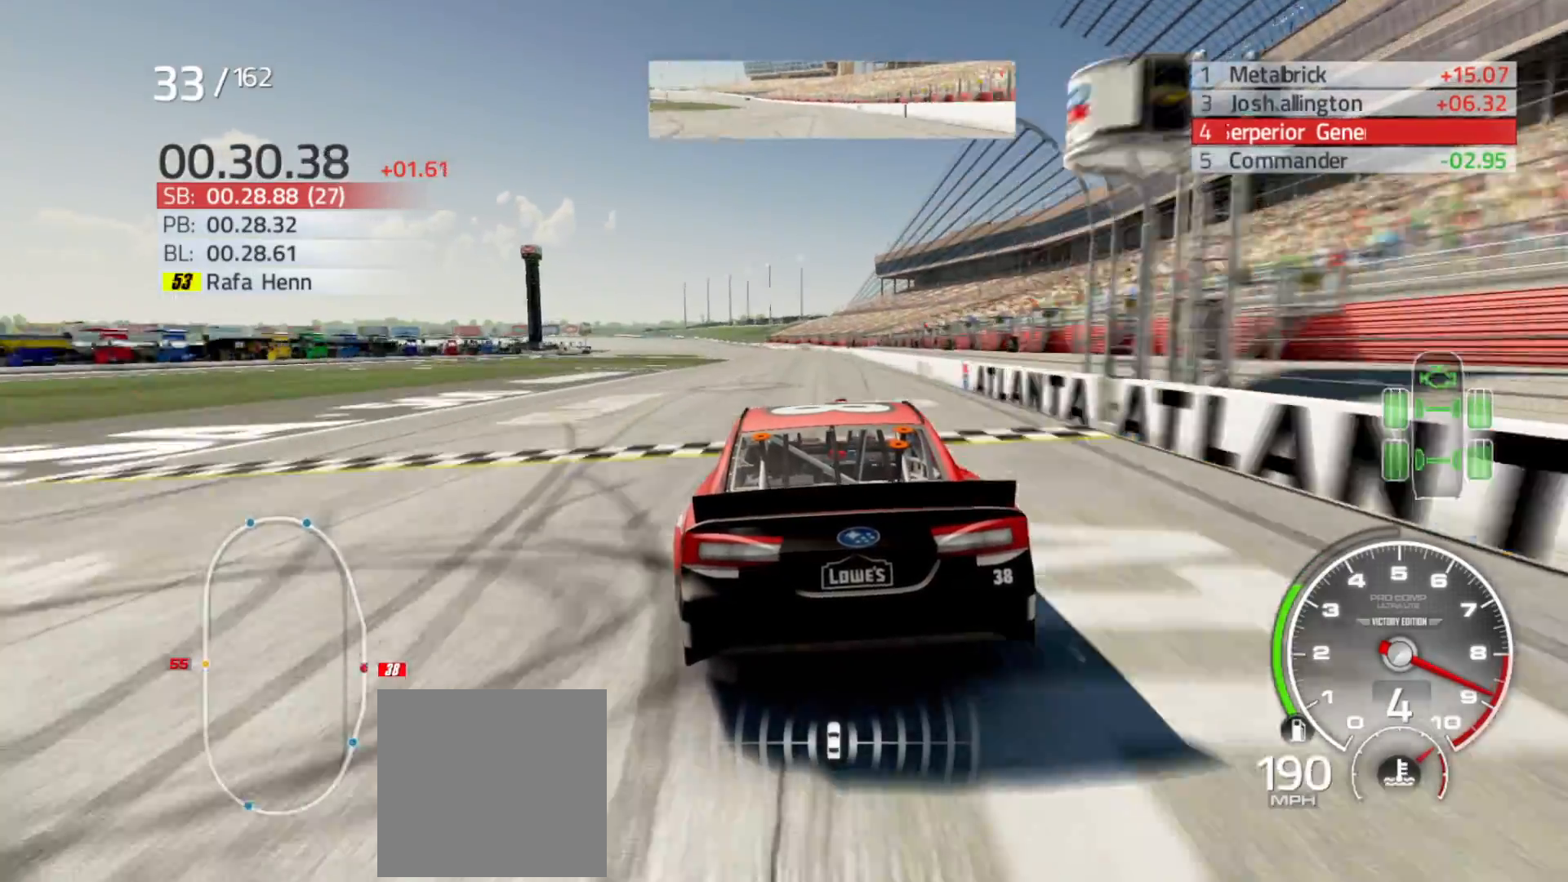
{"buttons": ["R2"], "left_stick": "center", "right_stick": "center", "events": [[183, "left_stick", "left"], [367, "left_stick", "center"]]}
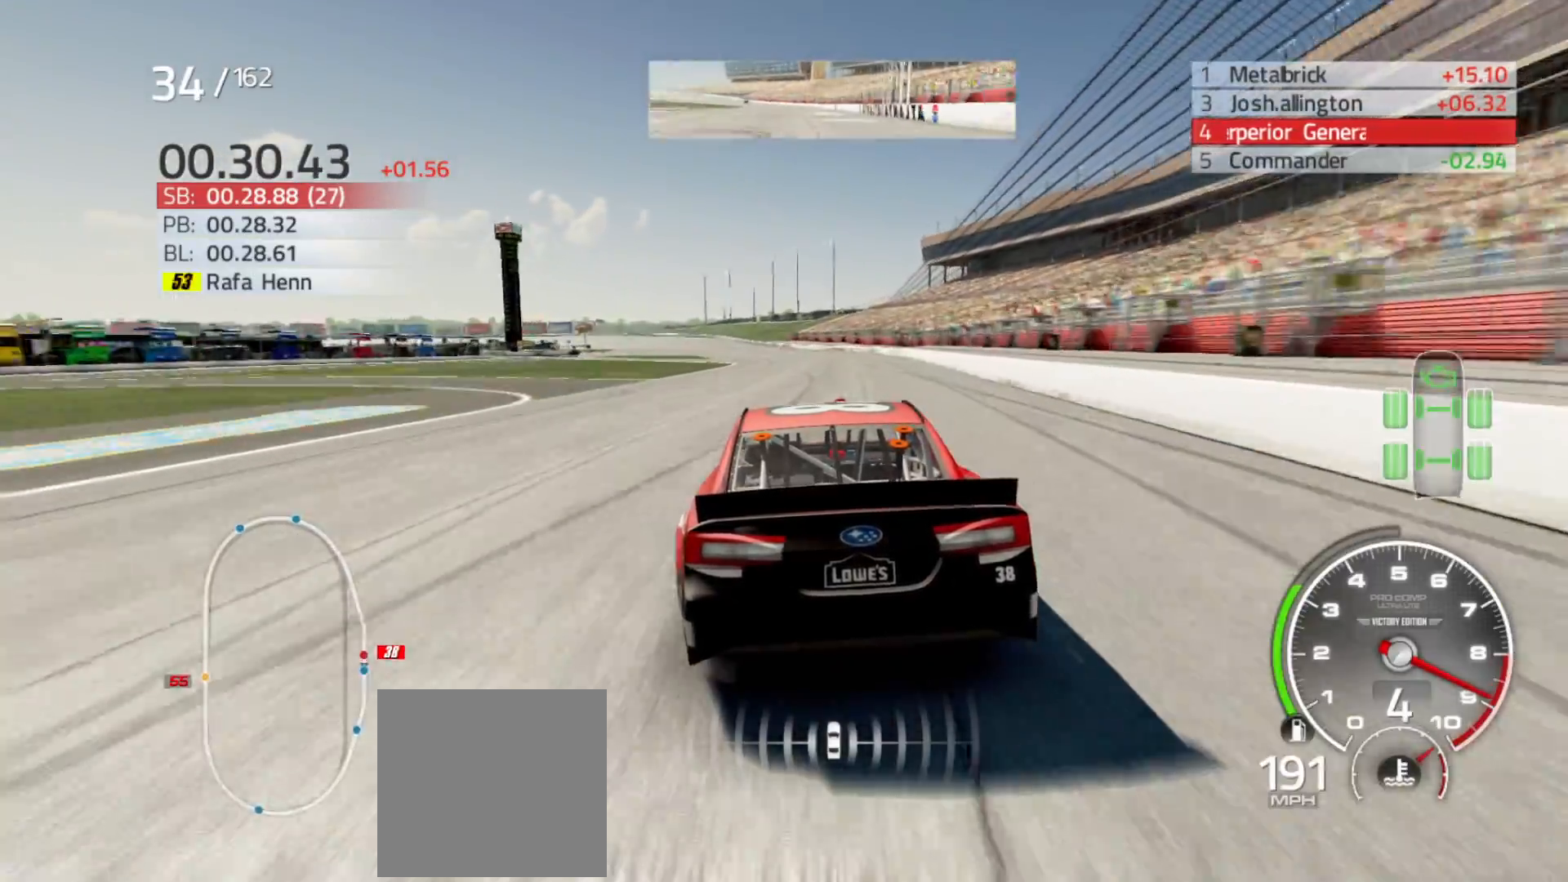
{"buttons": ["R2"], "left_stick": "left", "right_stick": "center", "events": [[17, "left_stick", "left"], [167, "left_stick", "center"], [367, "left_stick", "left"]]}
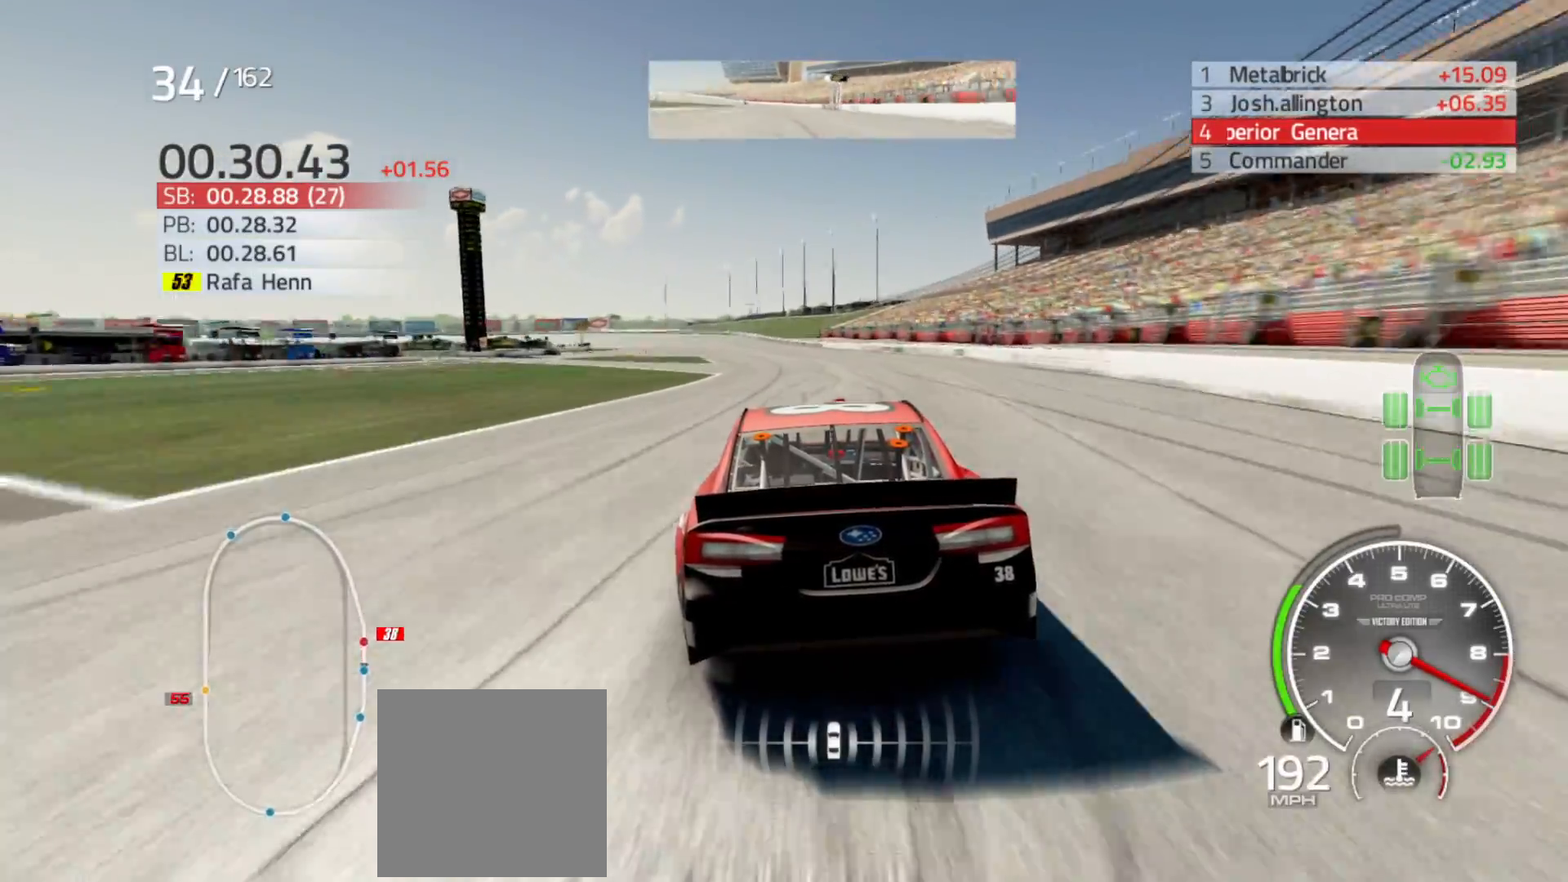
{"buttons": ["R2"], "left_stick": "center", "right_stick": "center", "events": [[67, "left_stick", "center"], [217, "left_stick", "left"], [417, "left_stick", "center"]]}
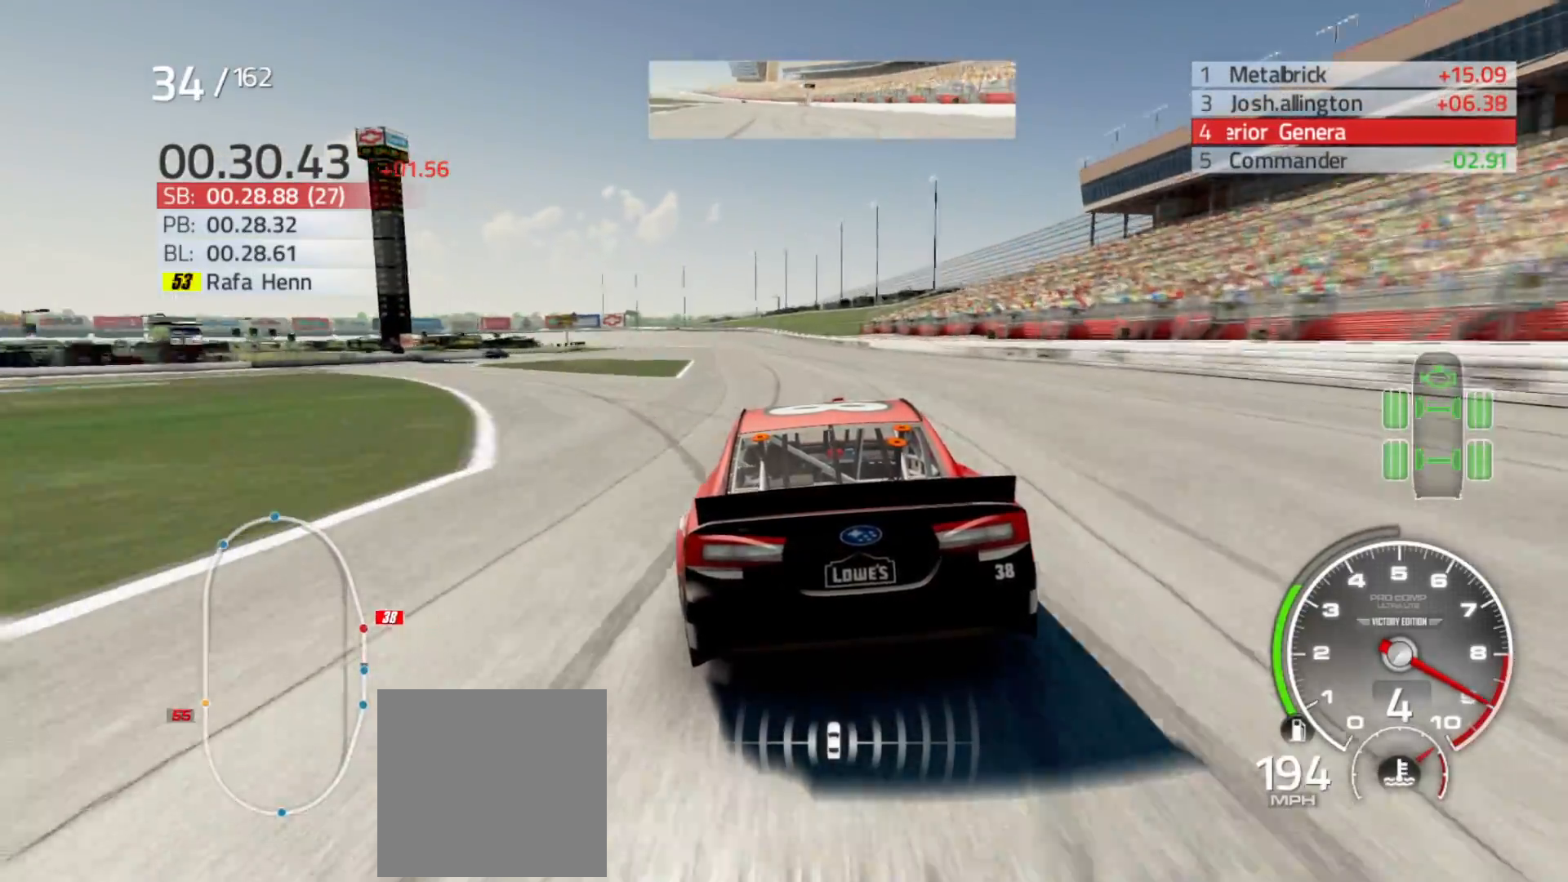
{"buttons": ["R2"], "left_stick": "center", "right_stick": "center", "events": [[150, "left_stick", "left"], [283, "left_stick", "center"]]}
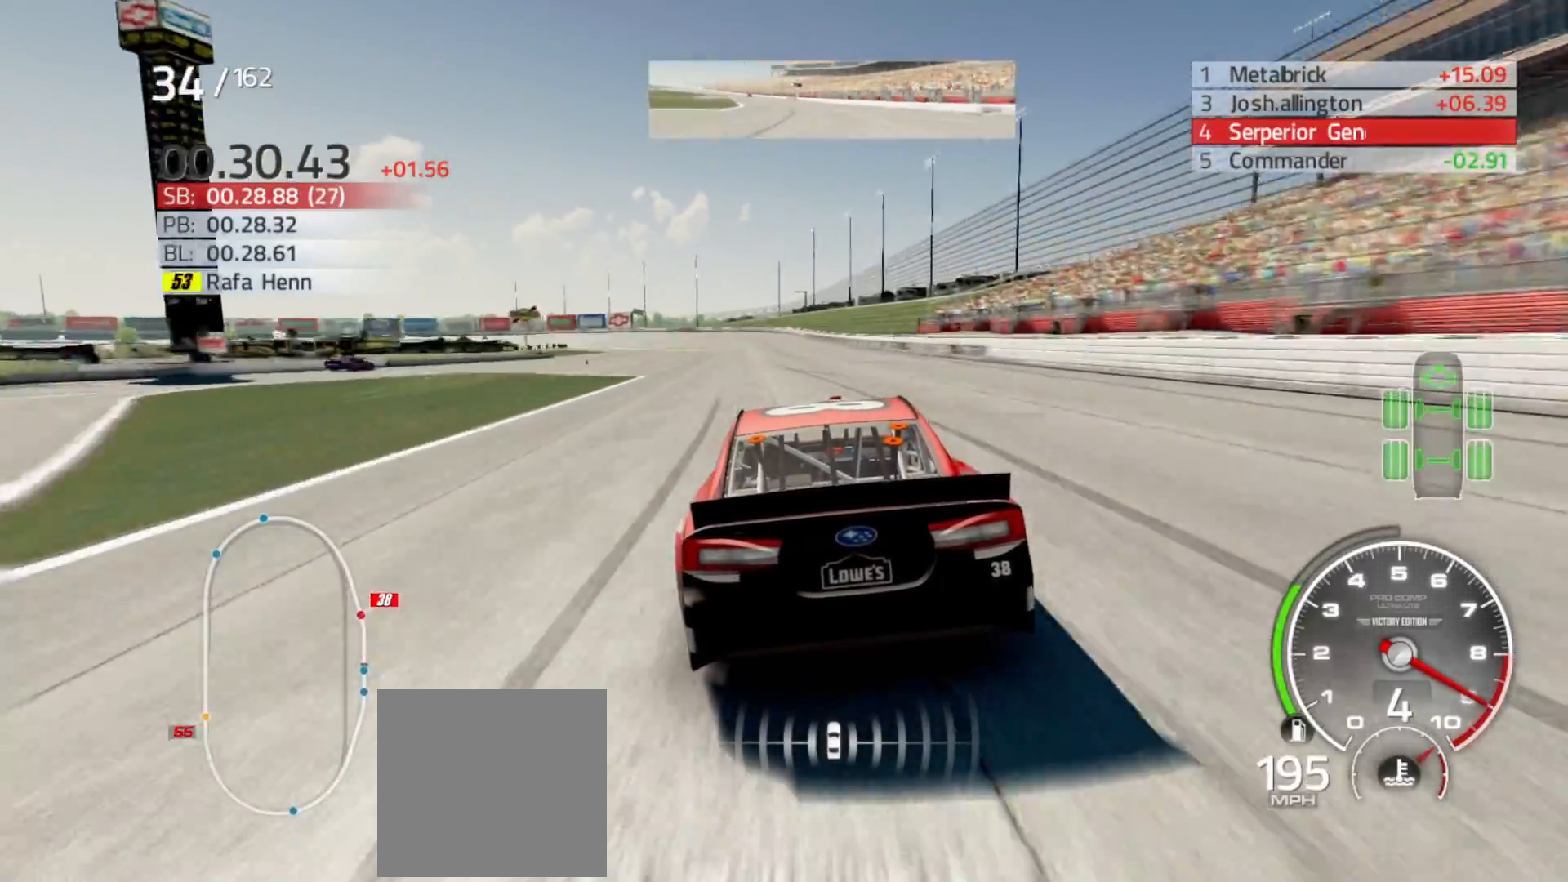
{"buttons": ["R2"], "left_stick": "left", "right_stick": "center", "events": [[367, "left_stick", "left"]]}
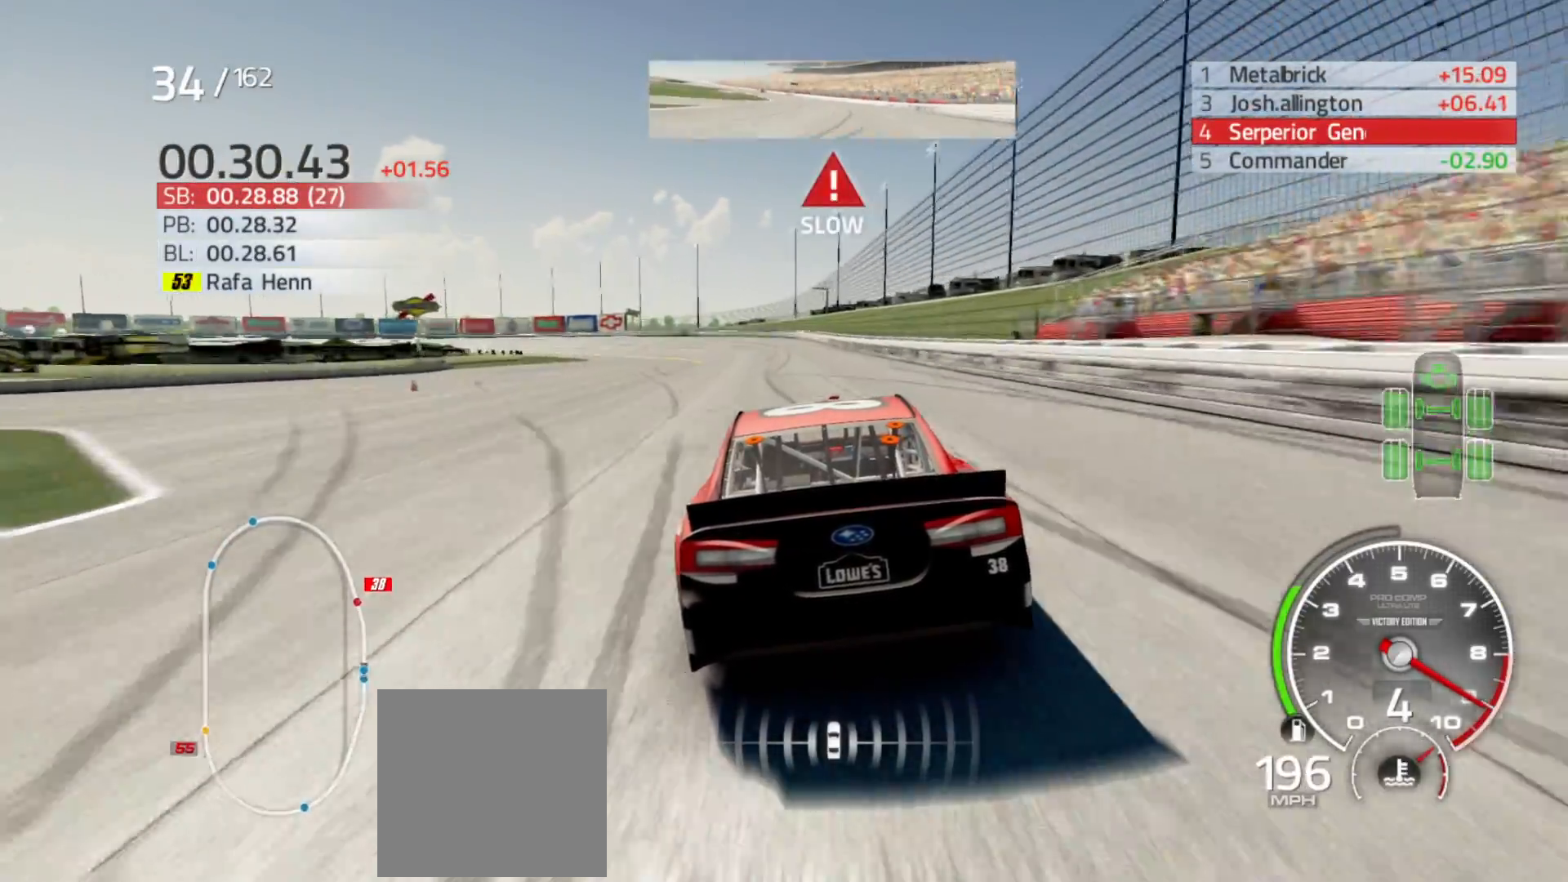
{"buttons": ["R2"], "left_stick": "left", "right_stick": "center", "events": []}
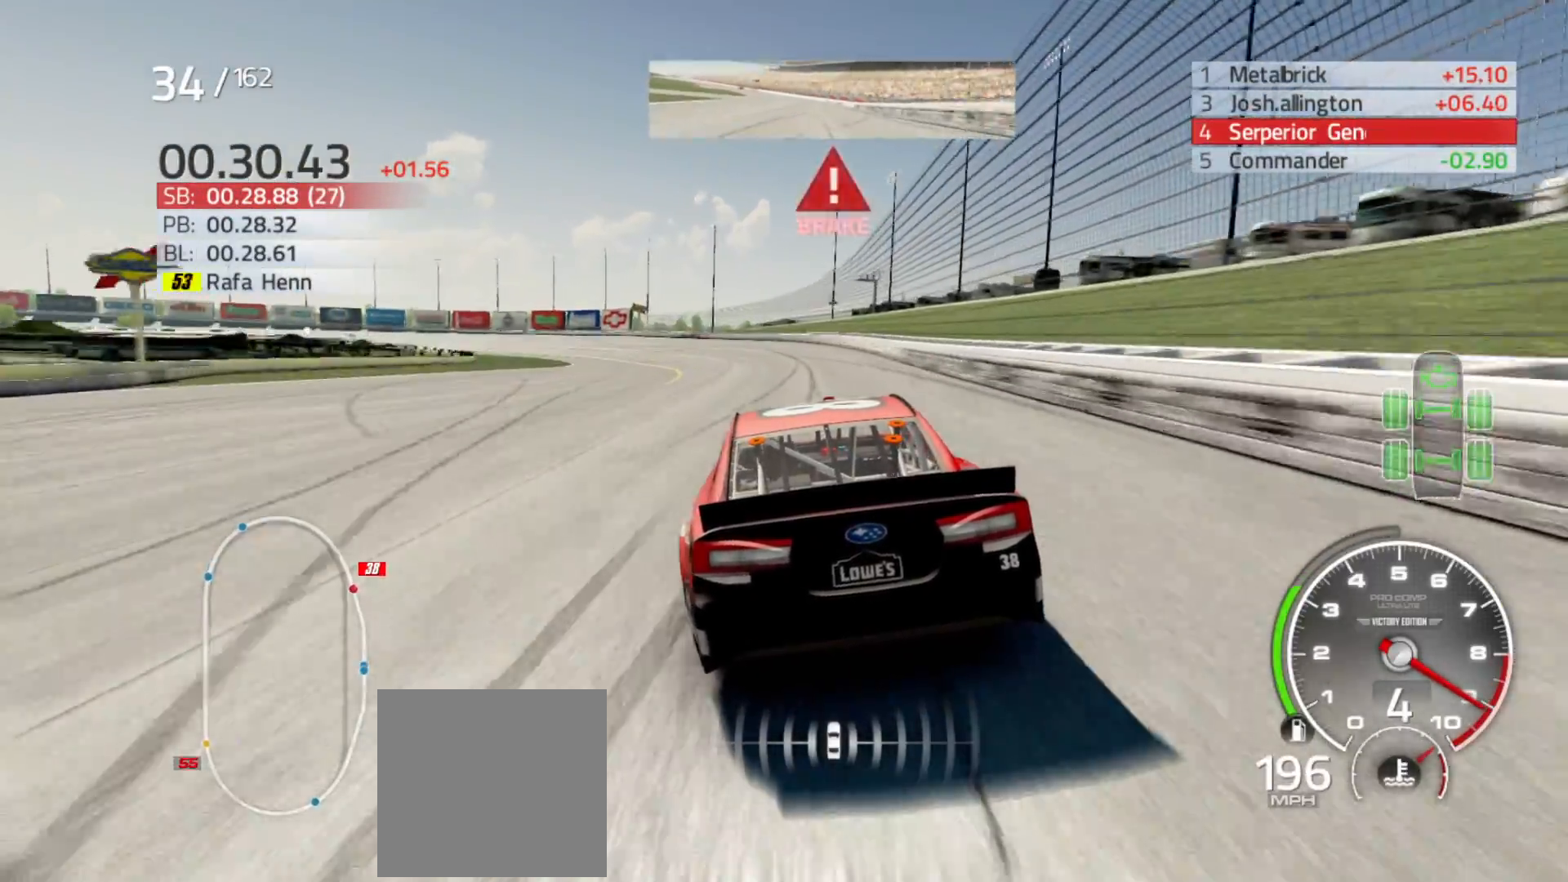
{"buttons": [], "left_stick": "left", "right_stick": "center", "events": [[383, "R2", "up"]]}
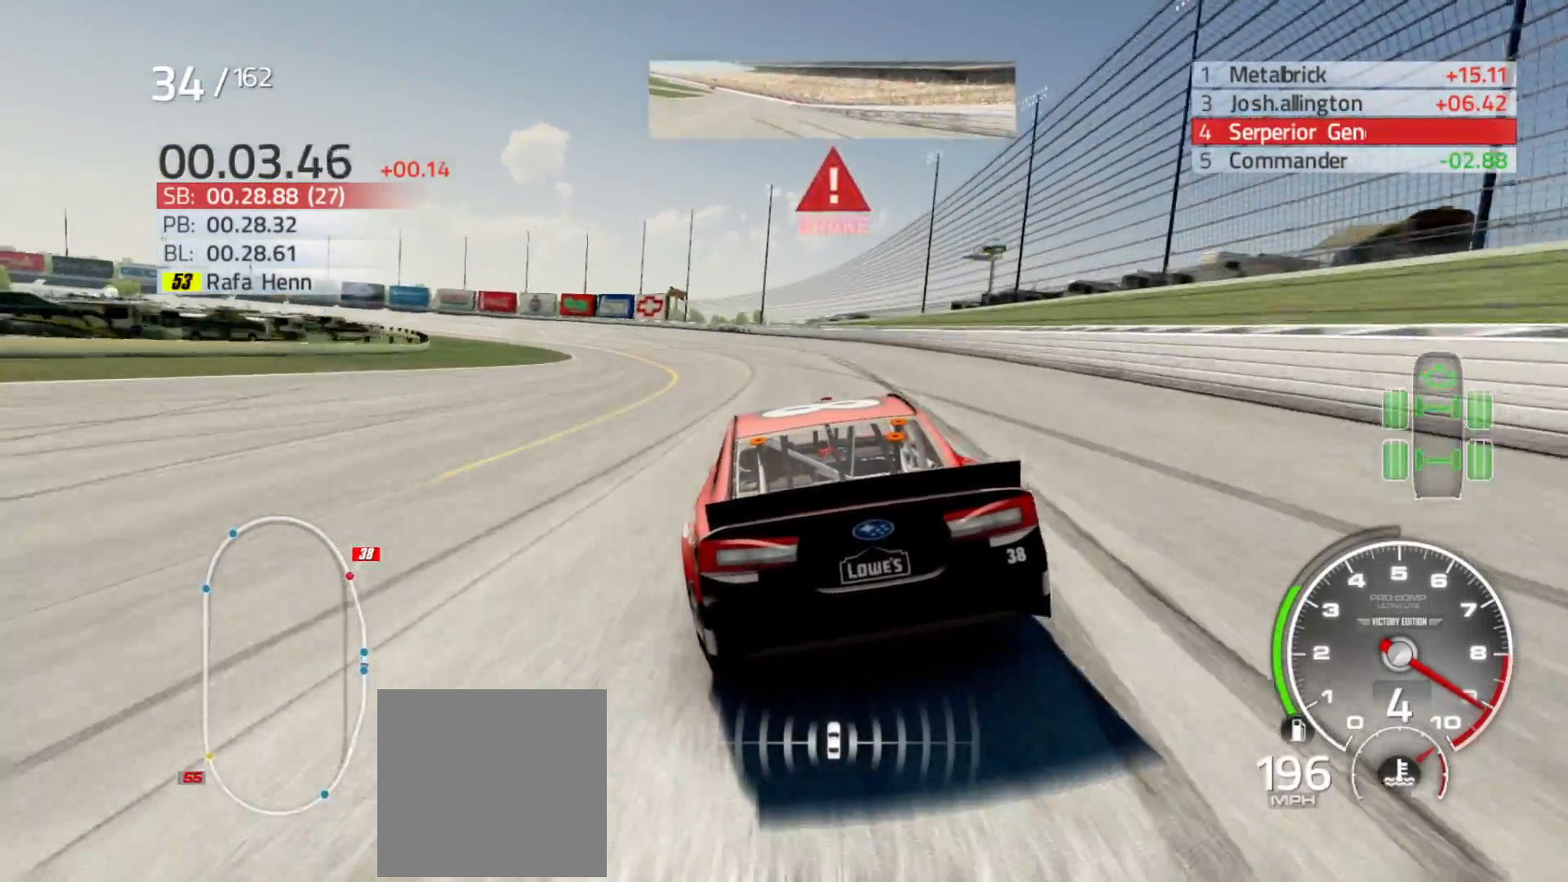
{"buttons": [], "left_stick": "left", "right_stick": "center", "events": []}
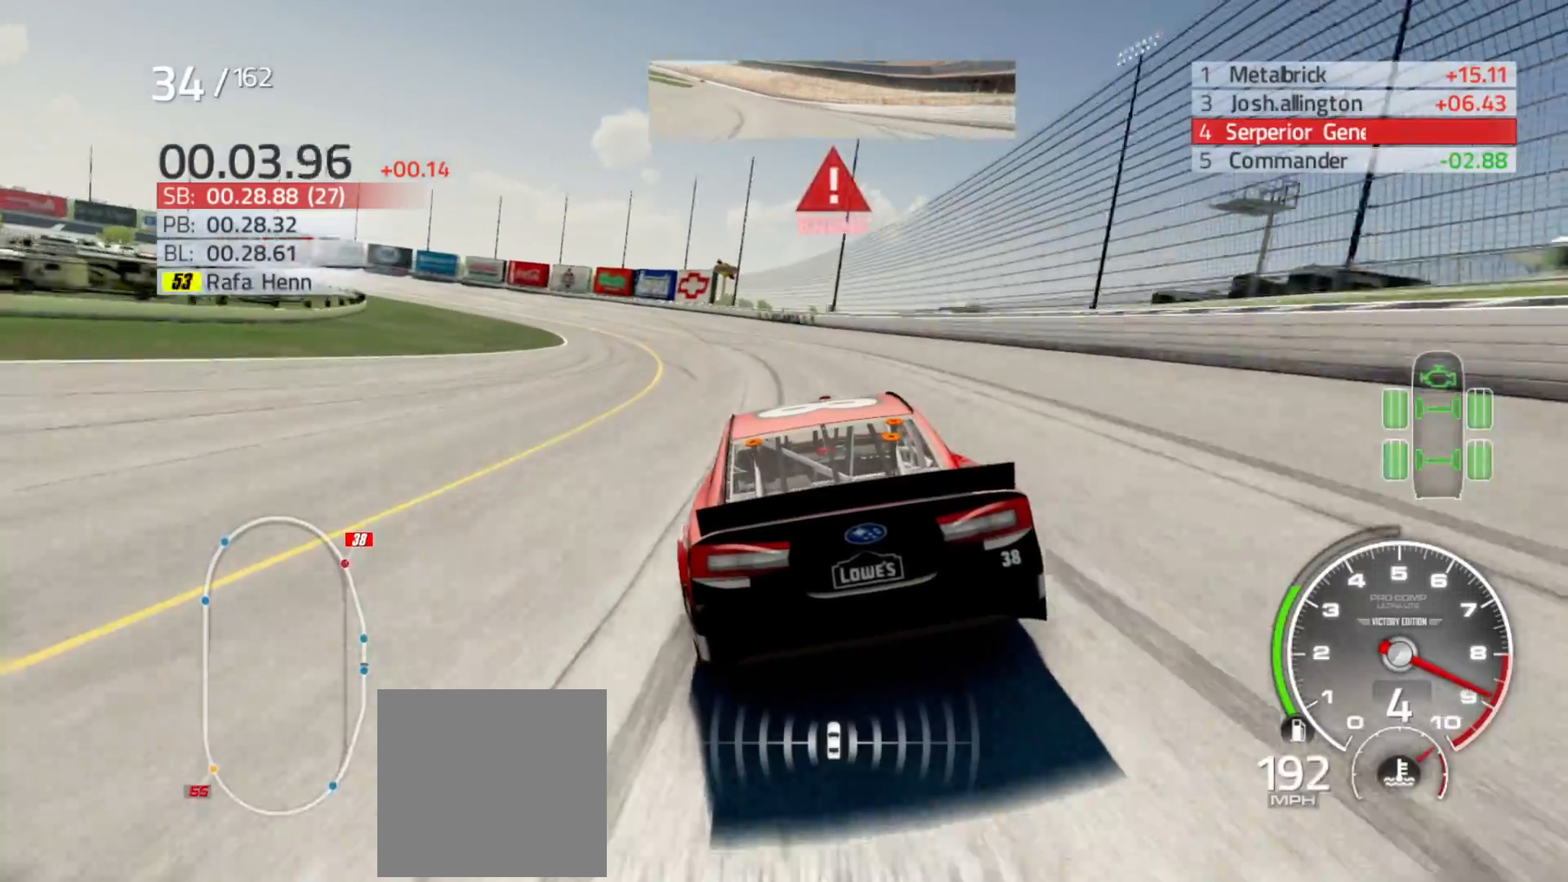
{"buttons": [], "left_stick": "left", "right_stick": "center", "events": [[33, "L2", "down"], [133, "L2", "up"], [367, "L2", "down"], [483, "L2", "up"]]}
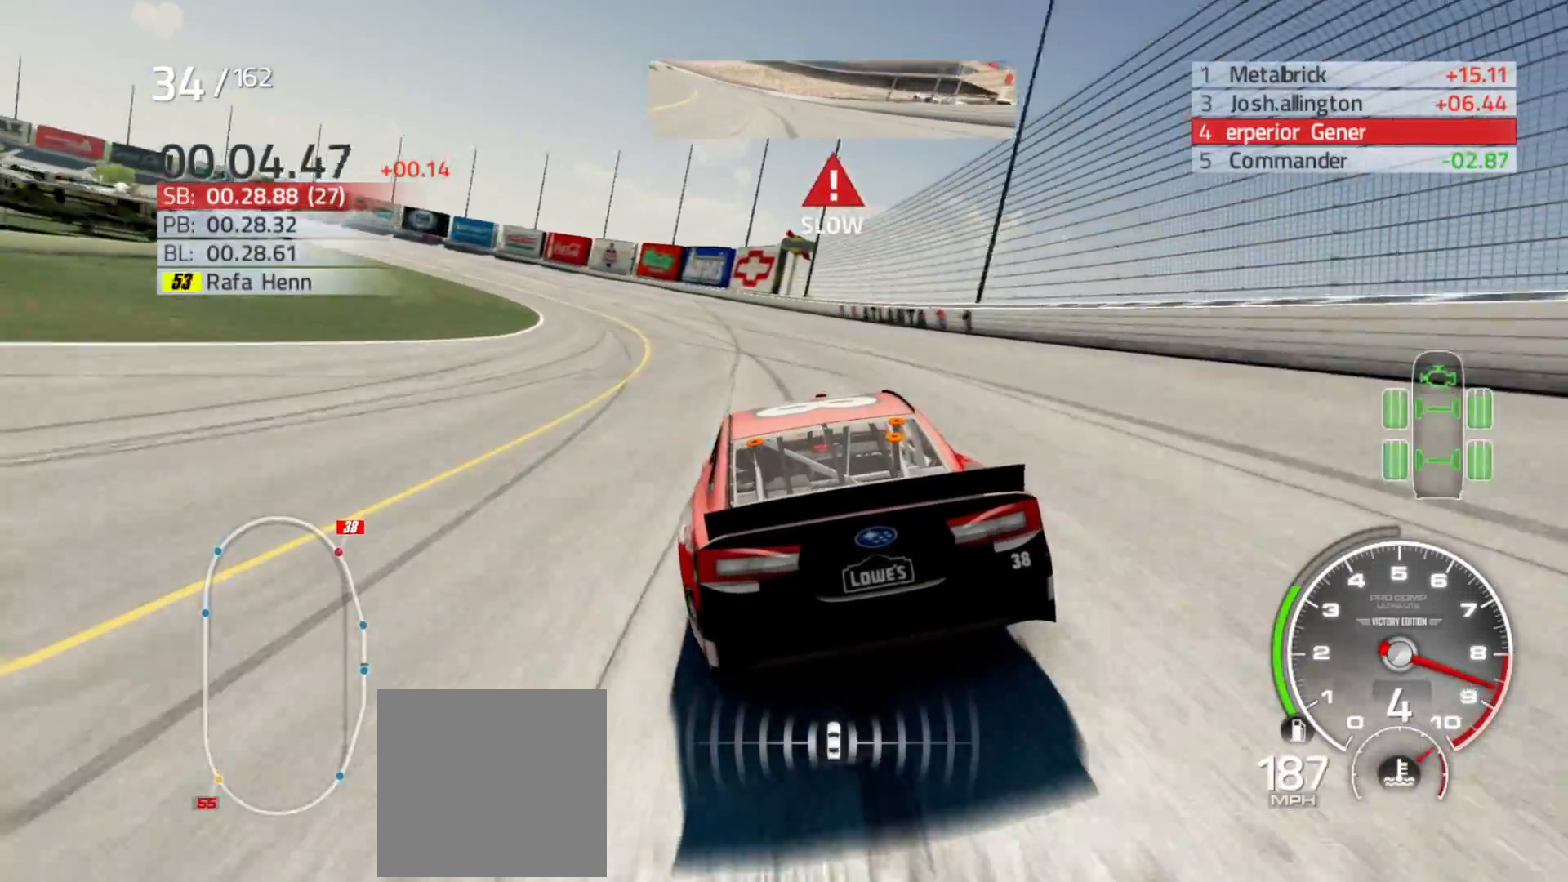
{"buttons": [], "left_stick": "left", "right_stick": "center", "events": []}
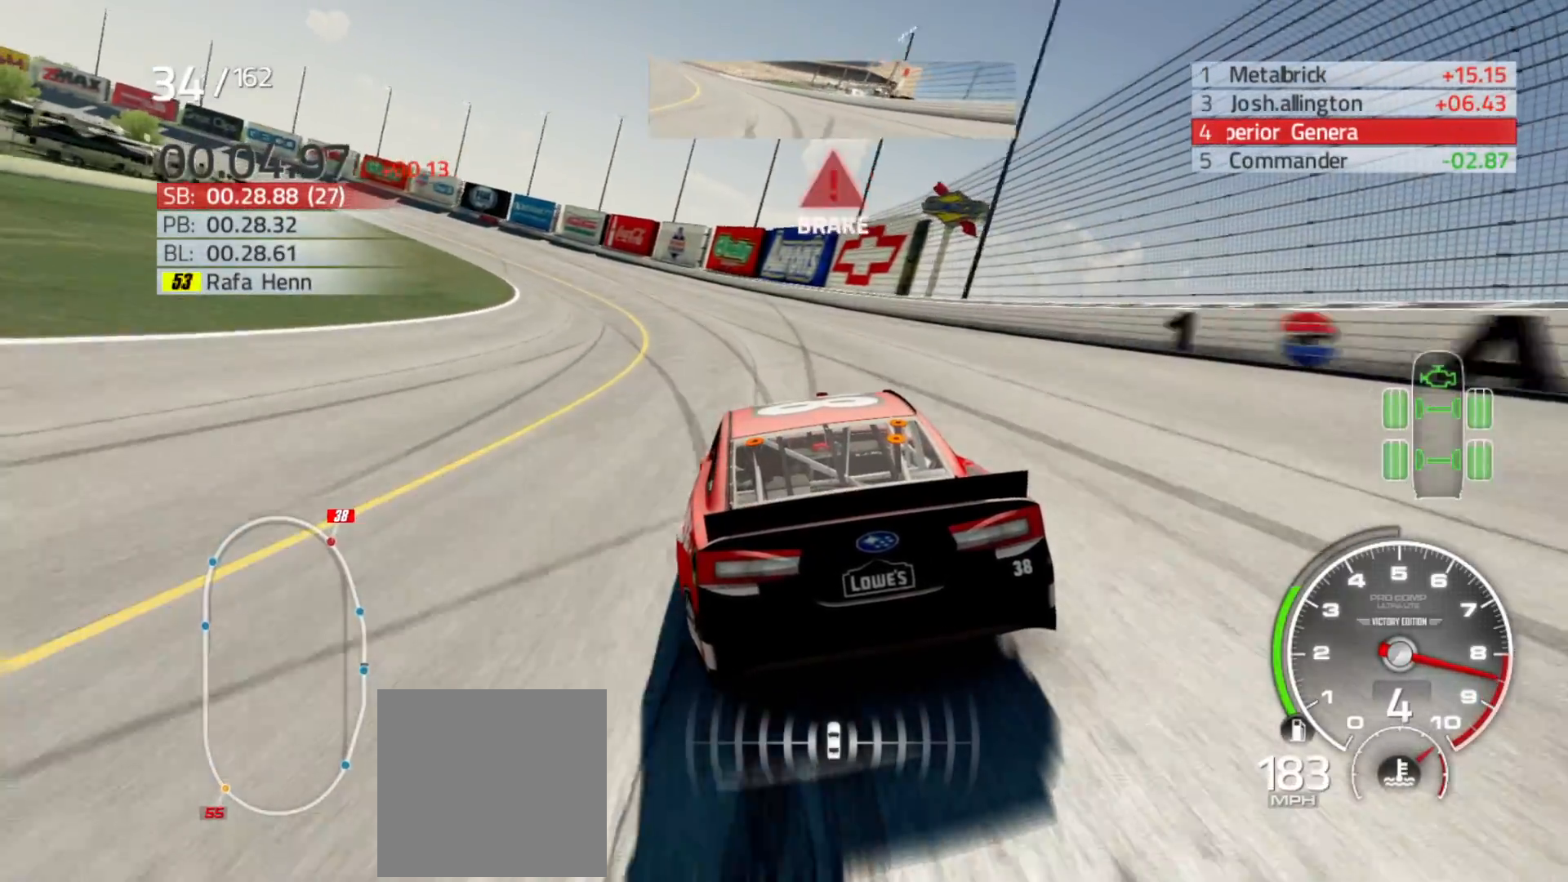
{"buttons": [], "left_stick": "left", "right_stick": "center", "events": [[317, "L2", "down"], [417, "L2", "up"]]}
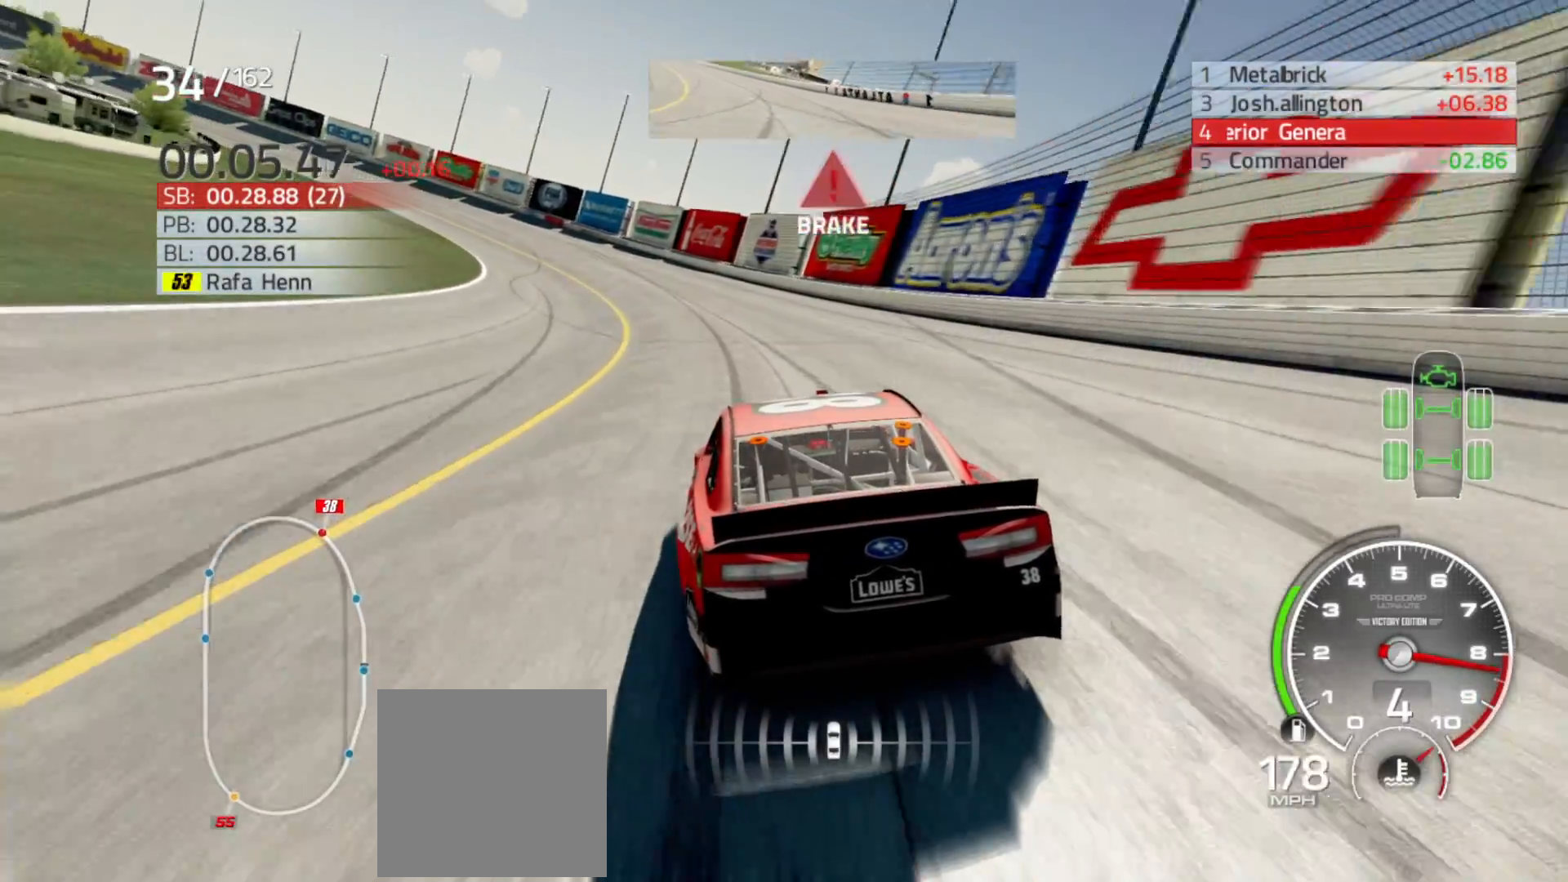
{"buttons": [], "left_stick": "left", "right_stick": "center", "events": []}
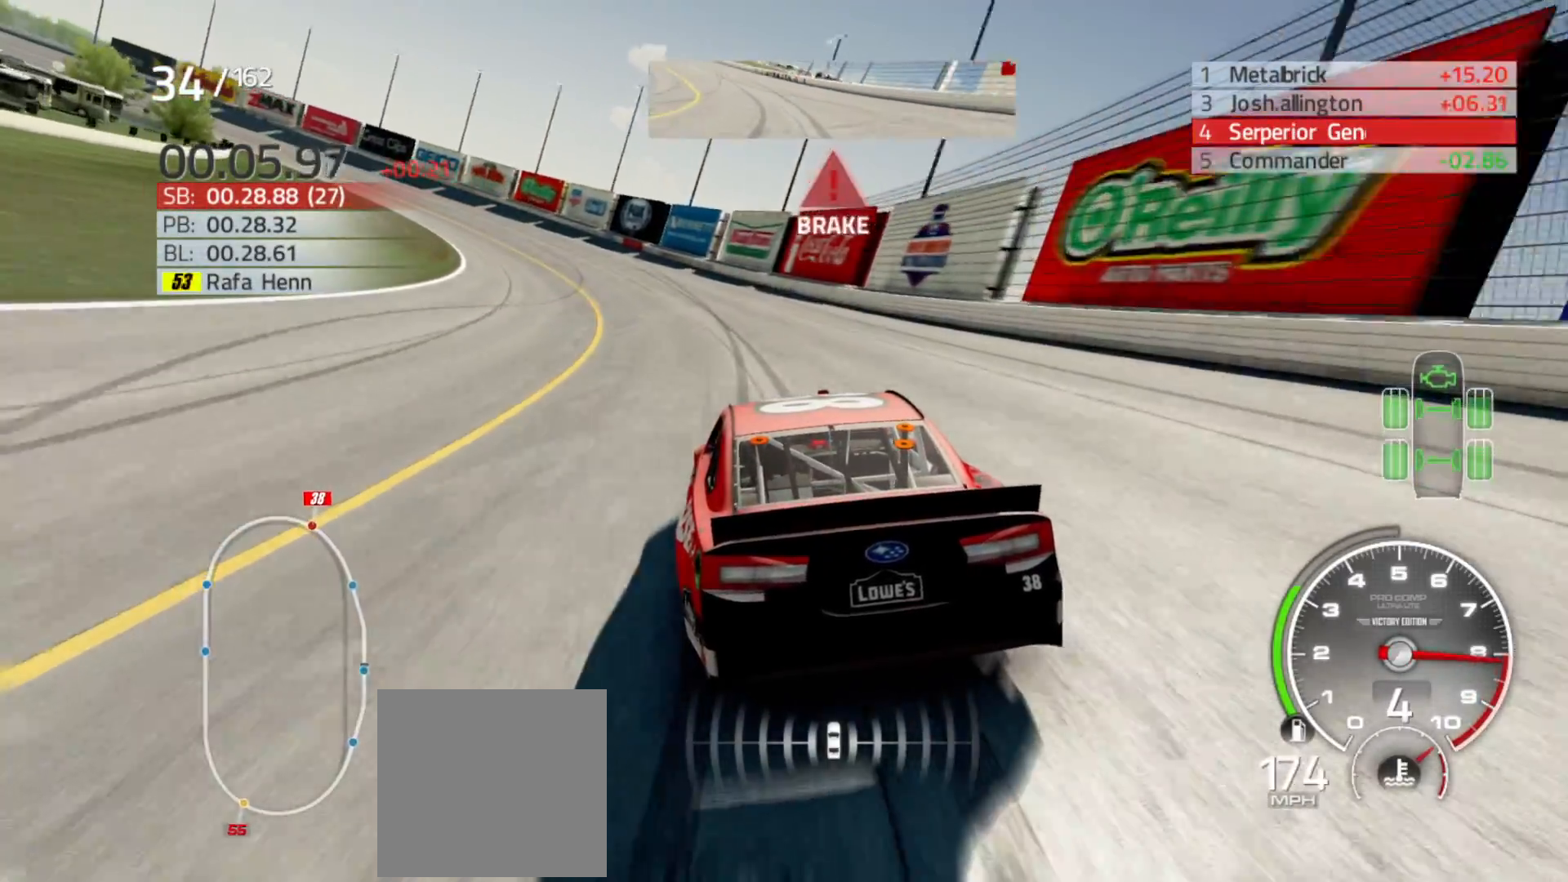
{"buttons": [], "left_stick": "left", "right_stick": "center", "events": []}
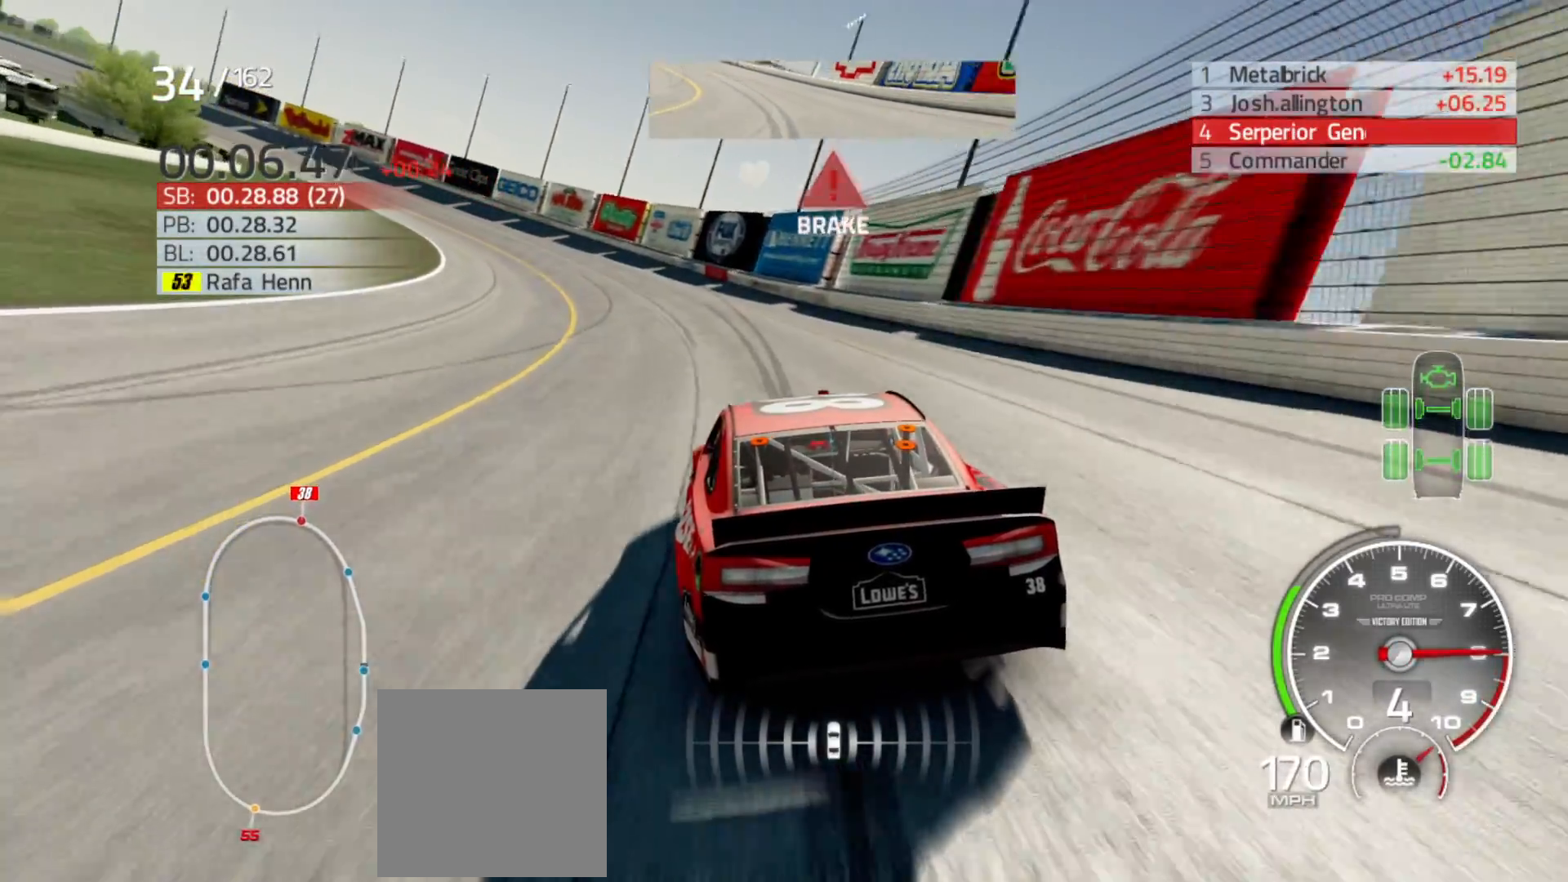
{"buttons": [], "left_stick": "left", "right_stick": "center", "events": []}
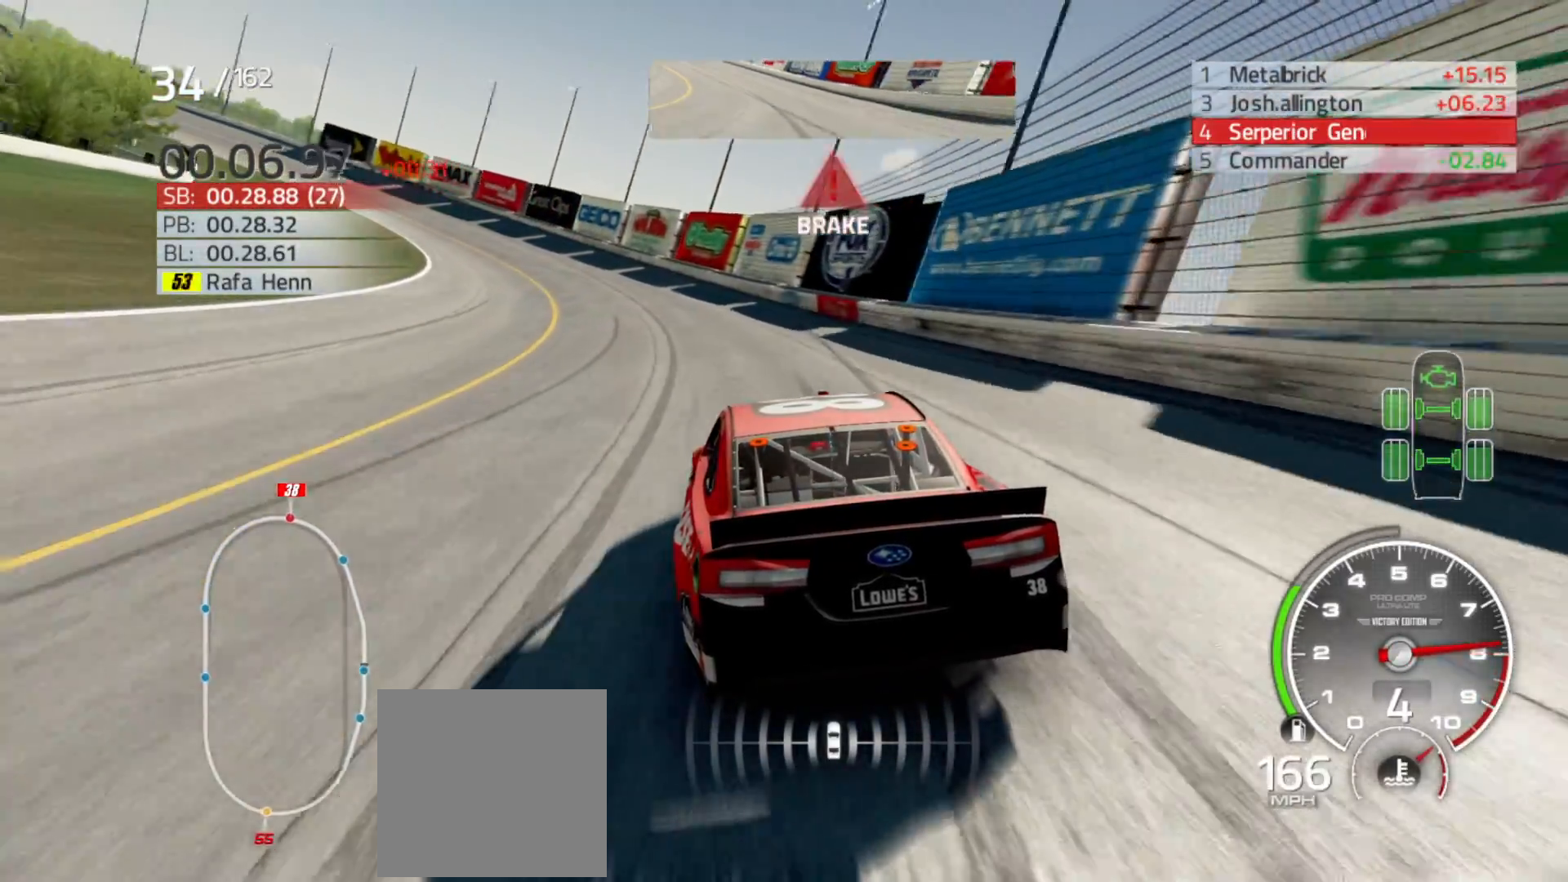
{"buttons": ["R2"], "left_stick": "left", "right_stick": "center", "events": [[250, "R2", "down"]]}
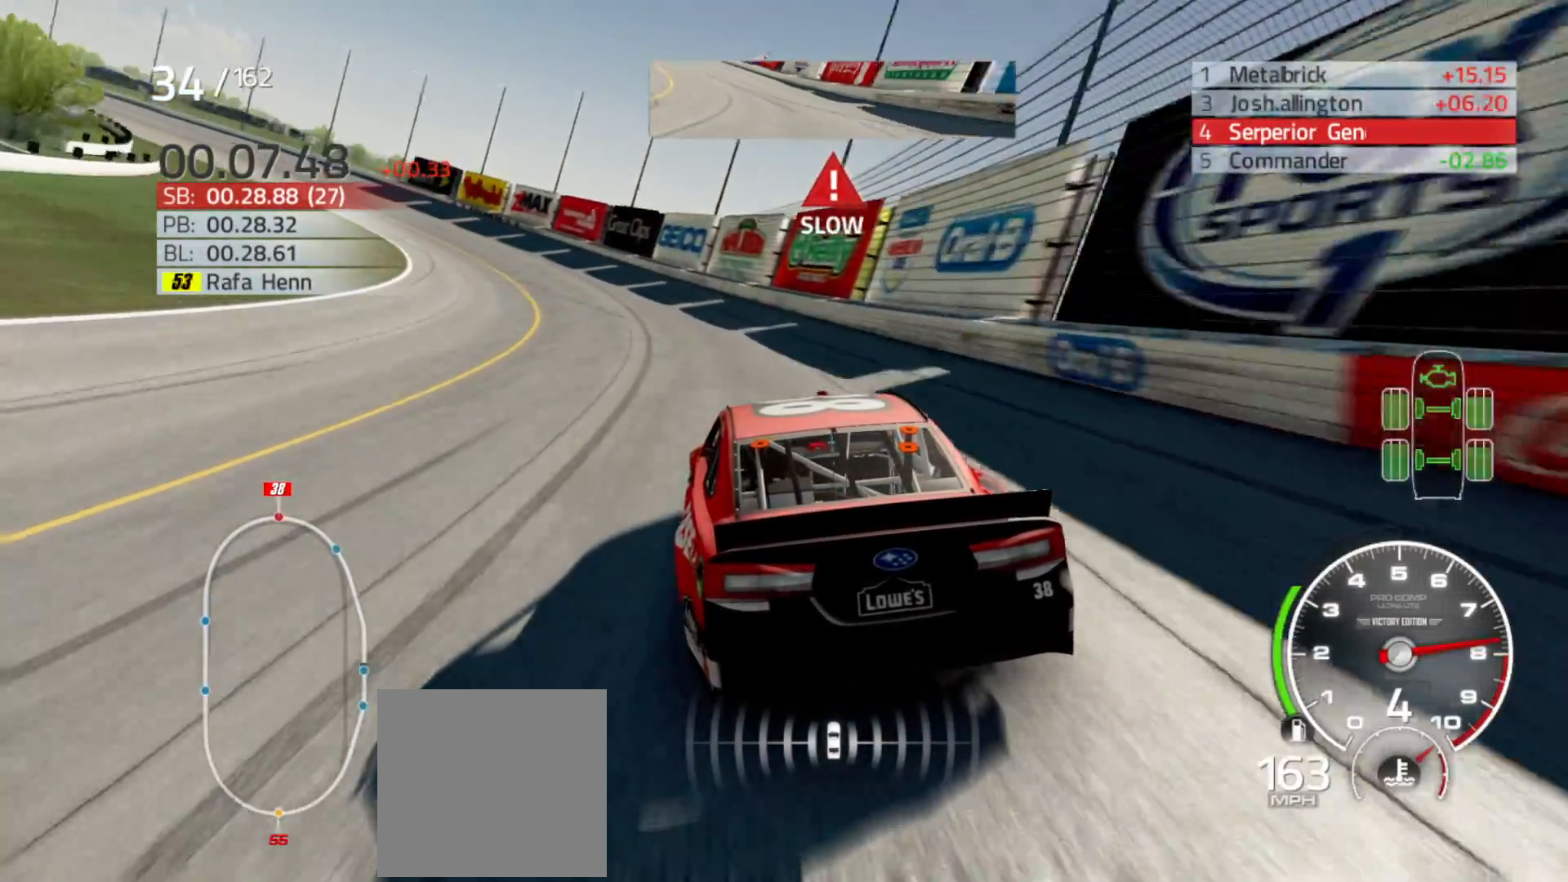
{"buttons": ["R2"], "left_stick": "left", "right_stick": "center", "events": []}
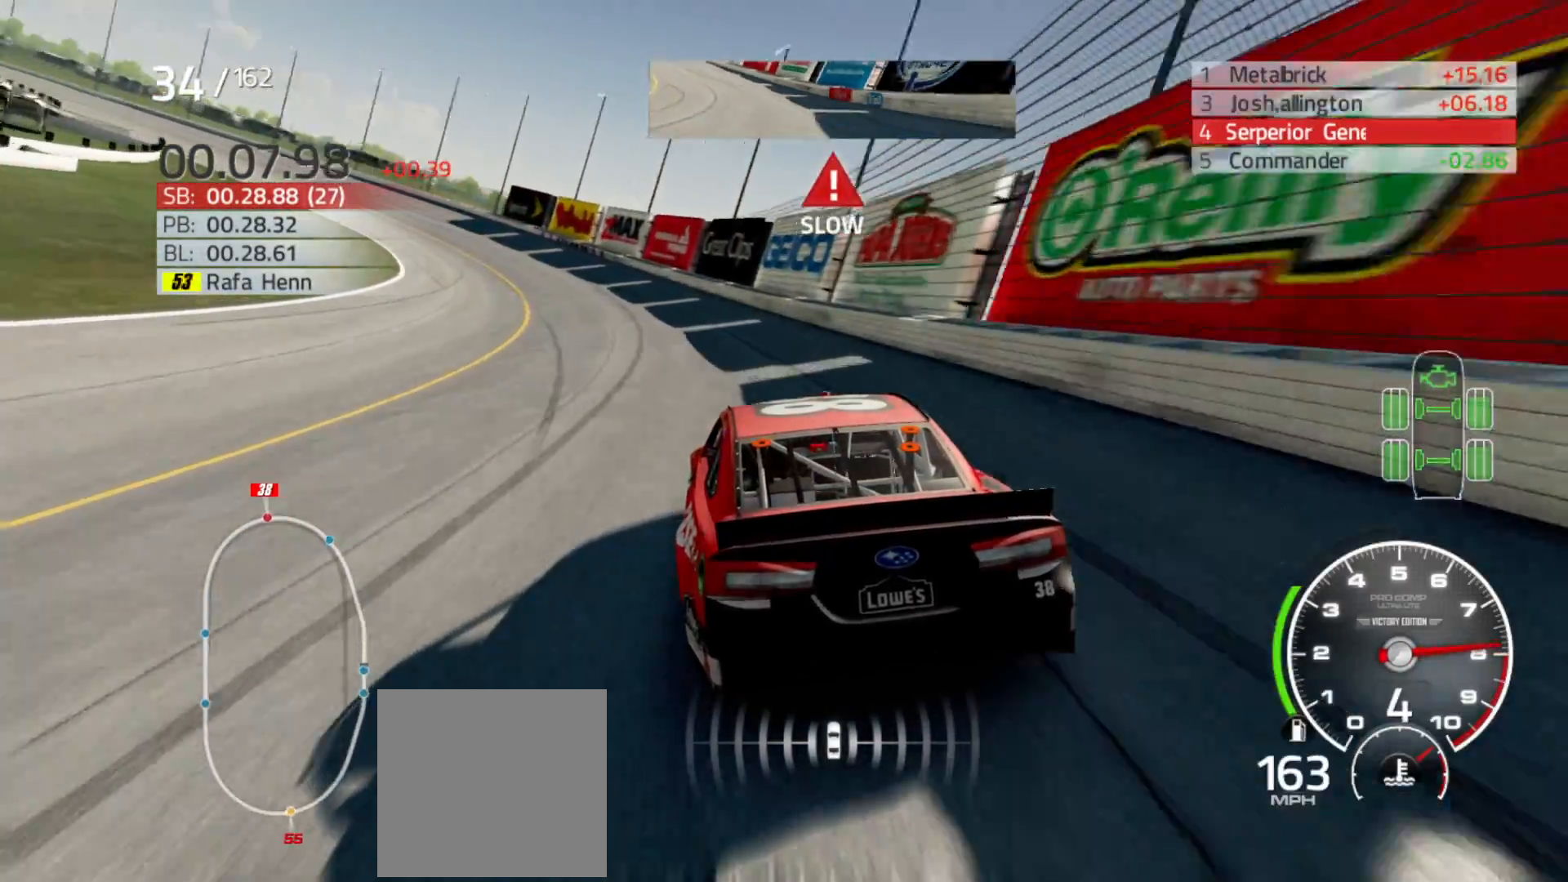
{"buttons": ["R2"], "left_stick": "left", "right_stick": "center", "events": []}
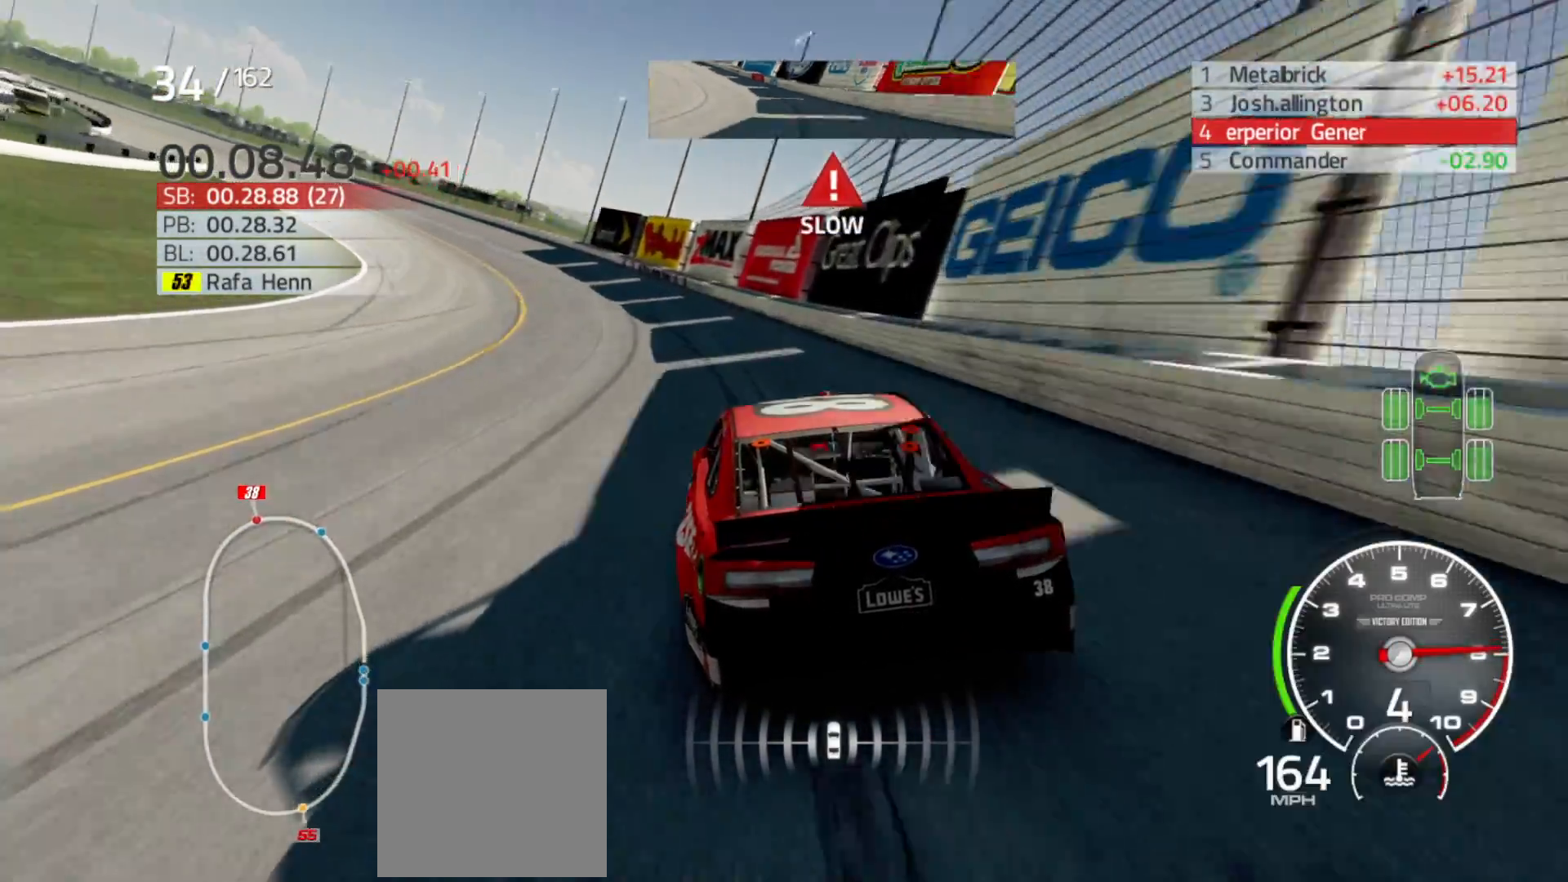
{"buttons": [], "left_stick": "left", "right_stick": "center", "events": [[100, "R2", "up"]]}
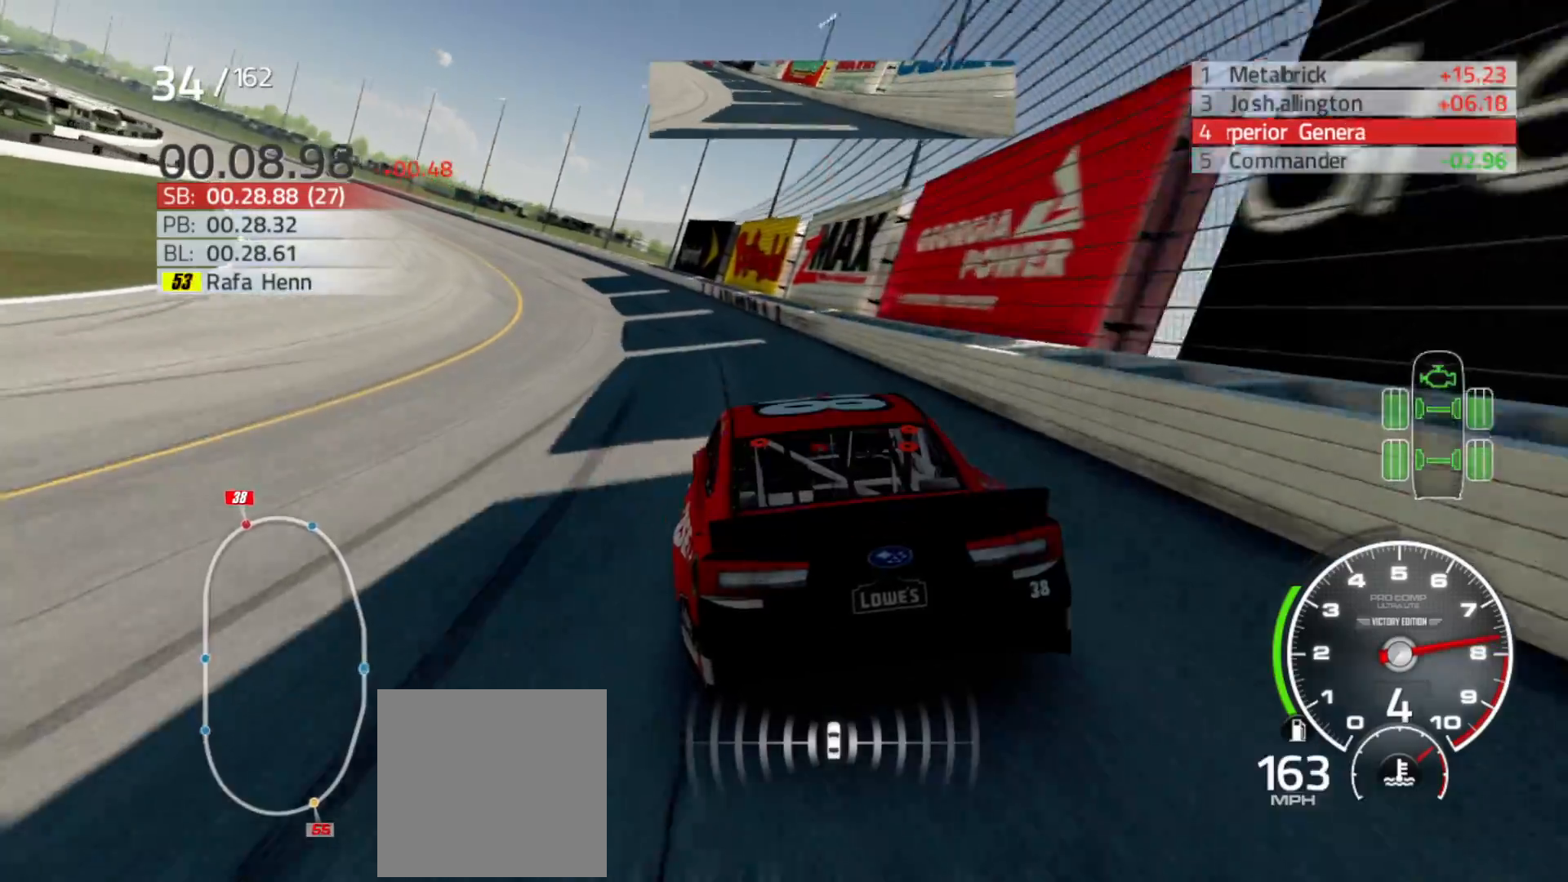
{"buttons": ["R2"], "left_stick": "left", "right_stick": "center", "events": [[267, "R2", "down"]]}
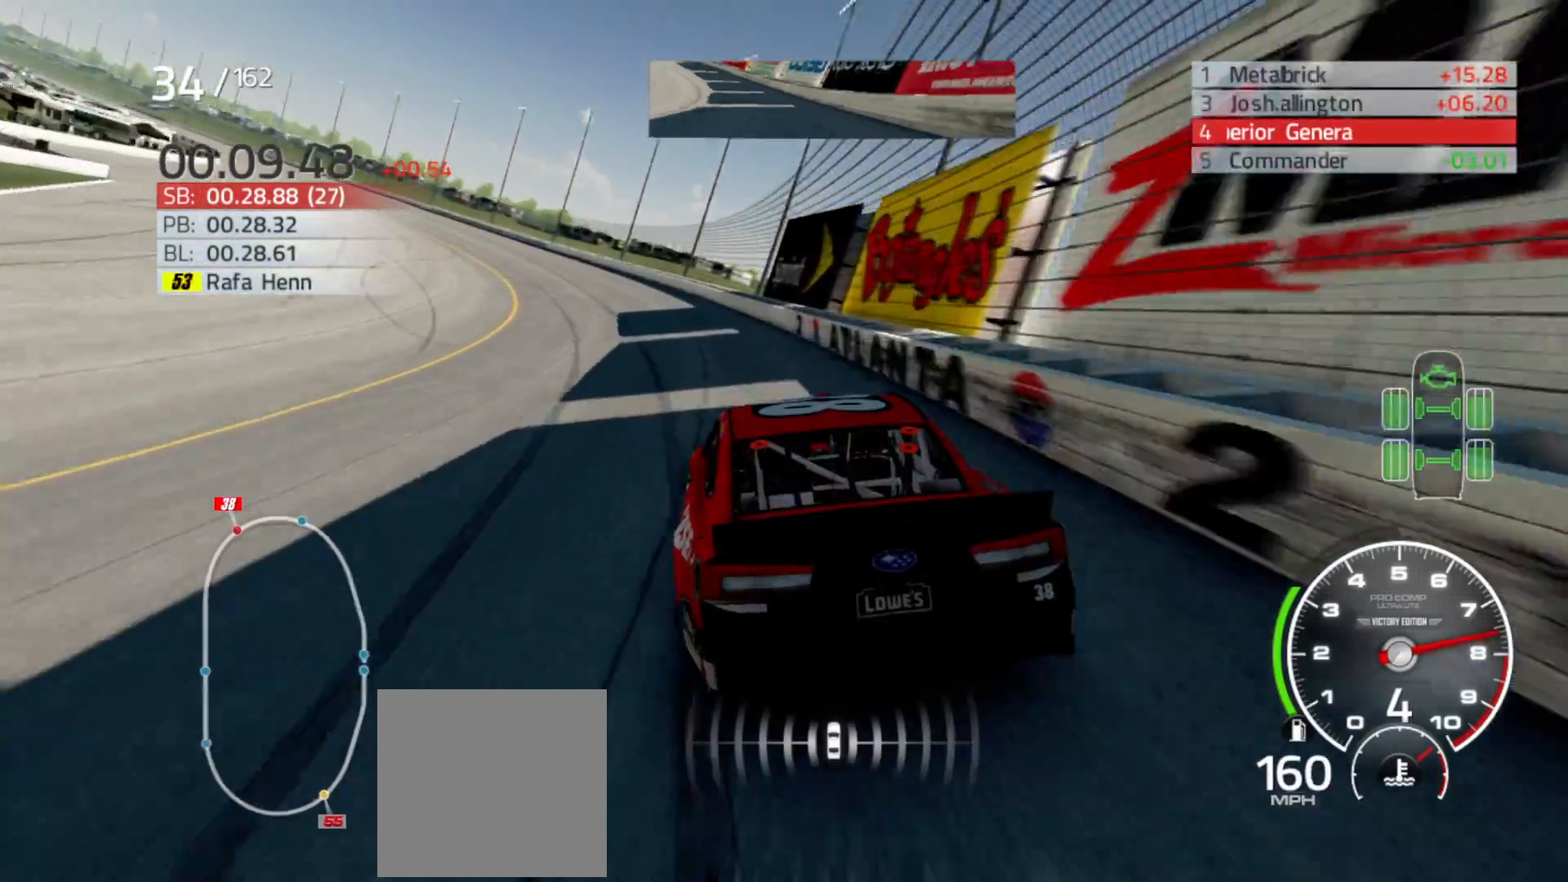
{"buttons": ["R2"], "left_stick": "left", "right_stick": "center", "events": []}
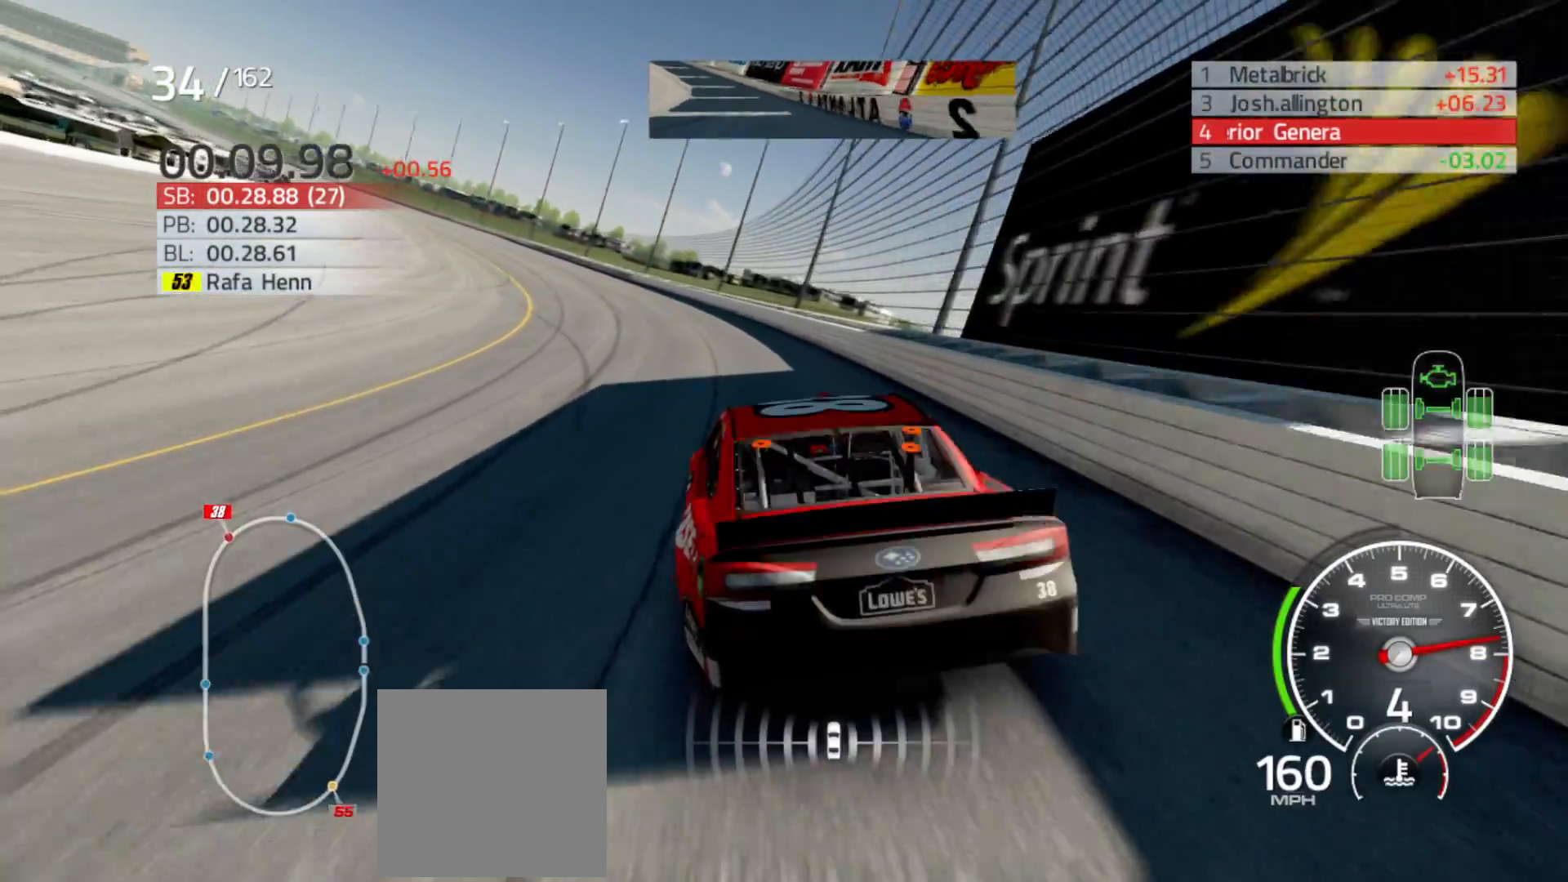
{"buttons": ["R2"], "left_stick": "left", "right_stick": "center", "events": []}
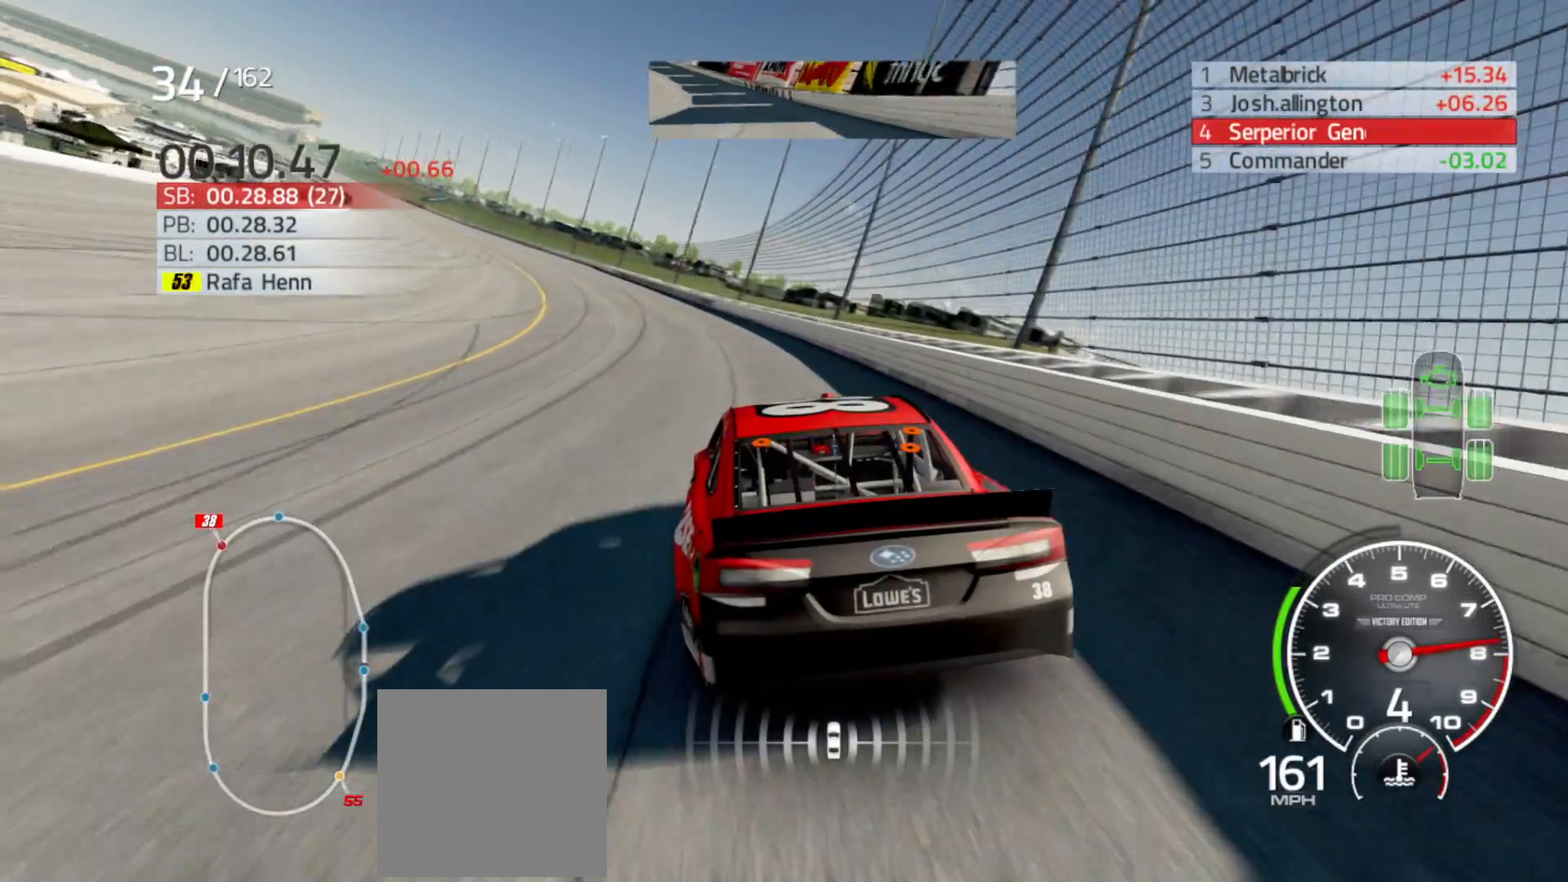
{"buttons": ["R2"], "left_stick": "left", "right_stick": "center", "events": []}
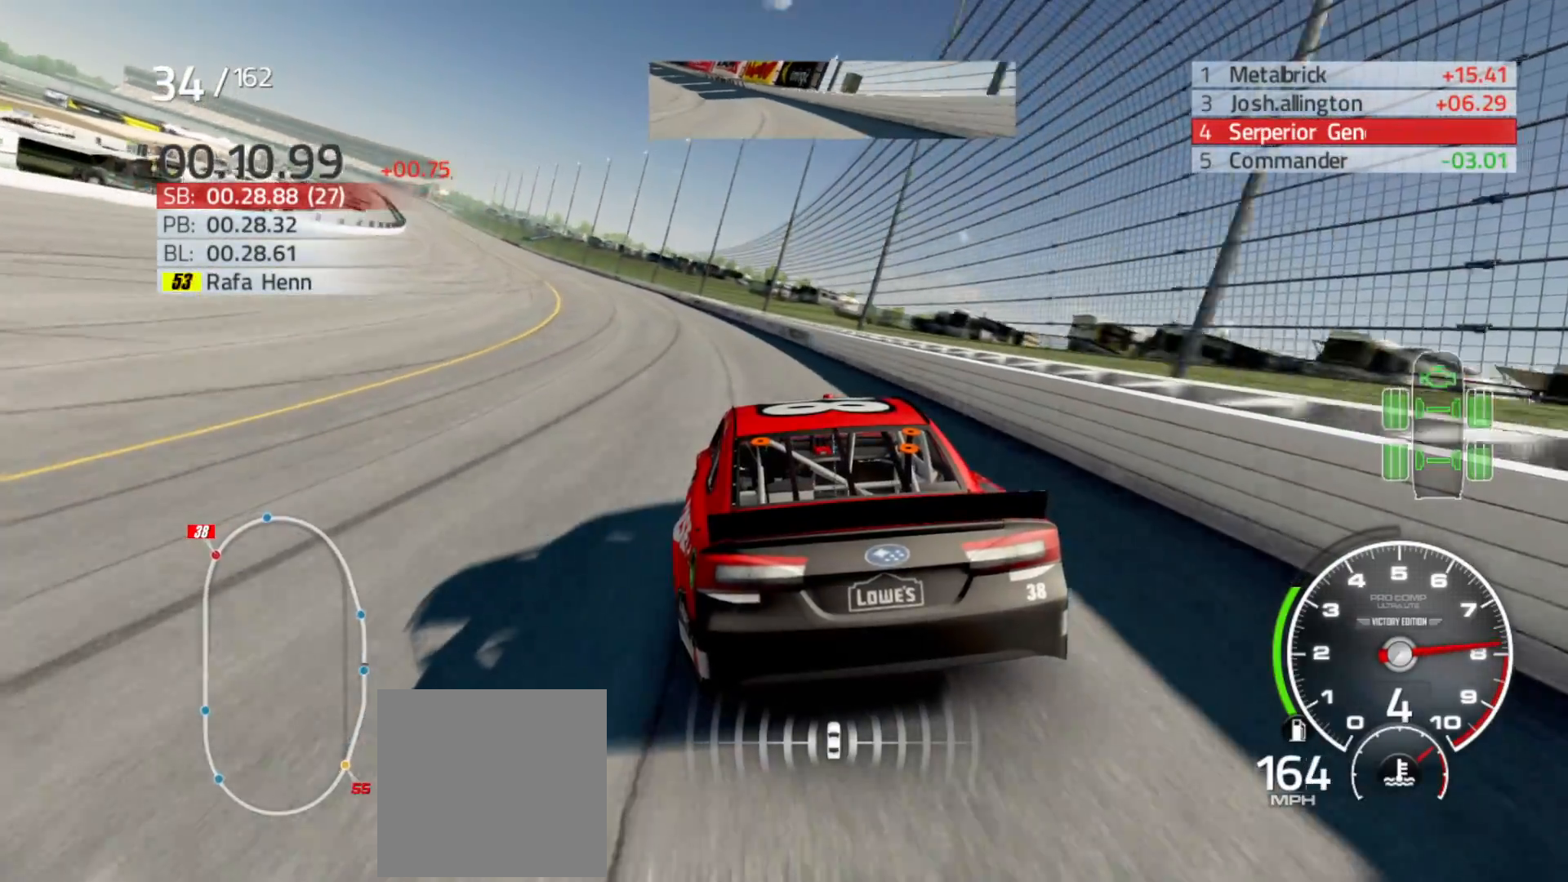
{"buttons": ["R2"], "left_stick": "left", "right_stick": "center", "events": []}
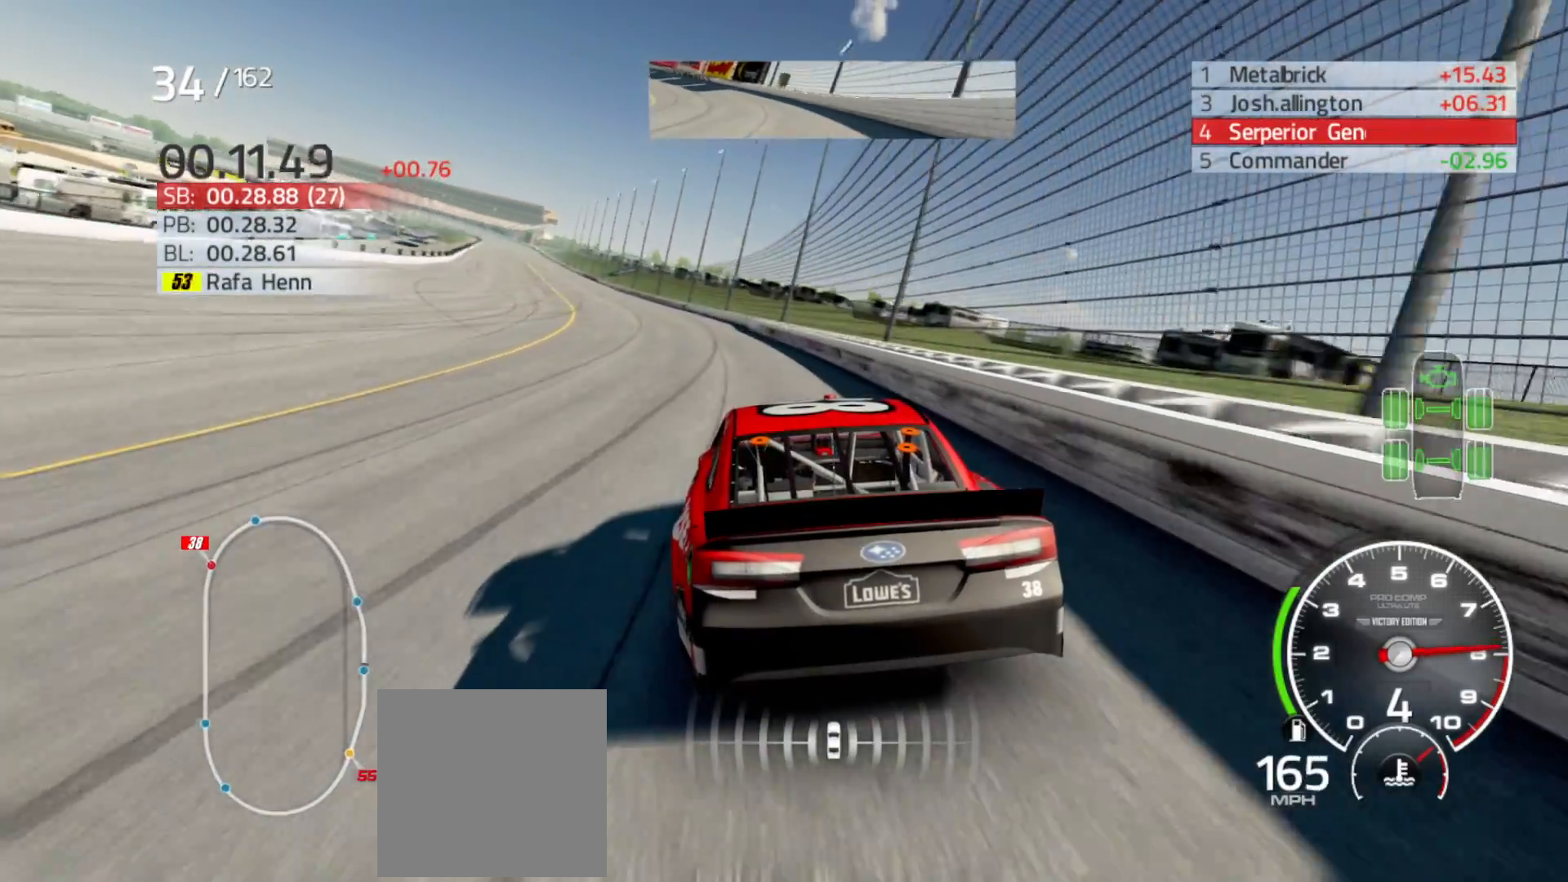
{"buttons": ["R2"], "left_stick": "left", "right_stick": "center", "events": []}
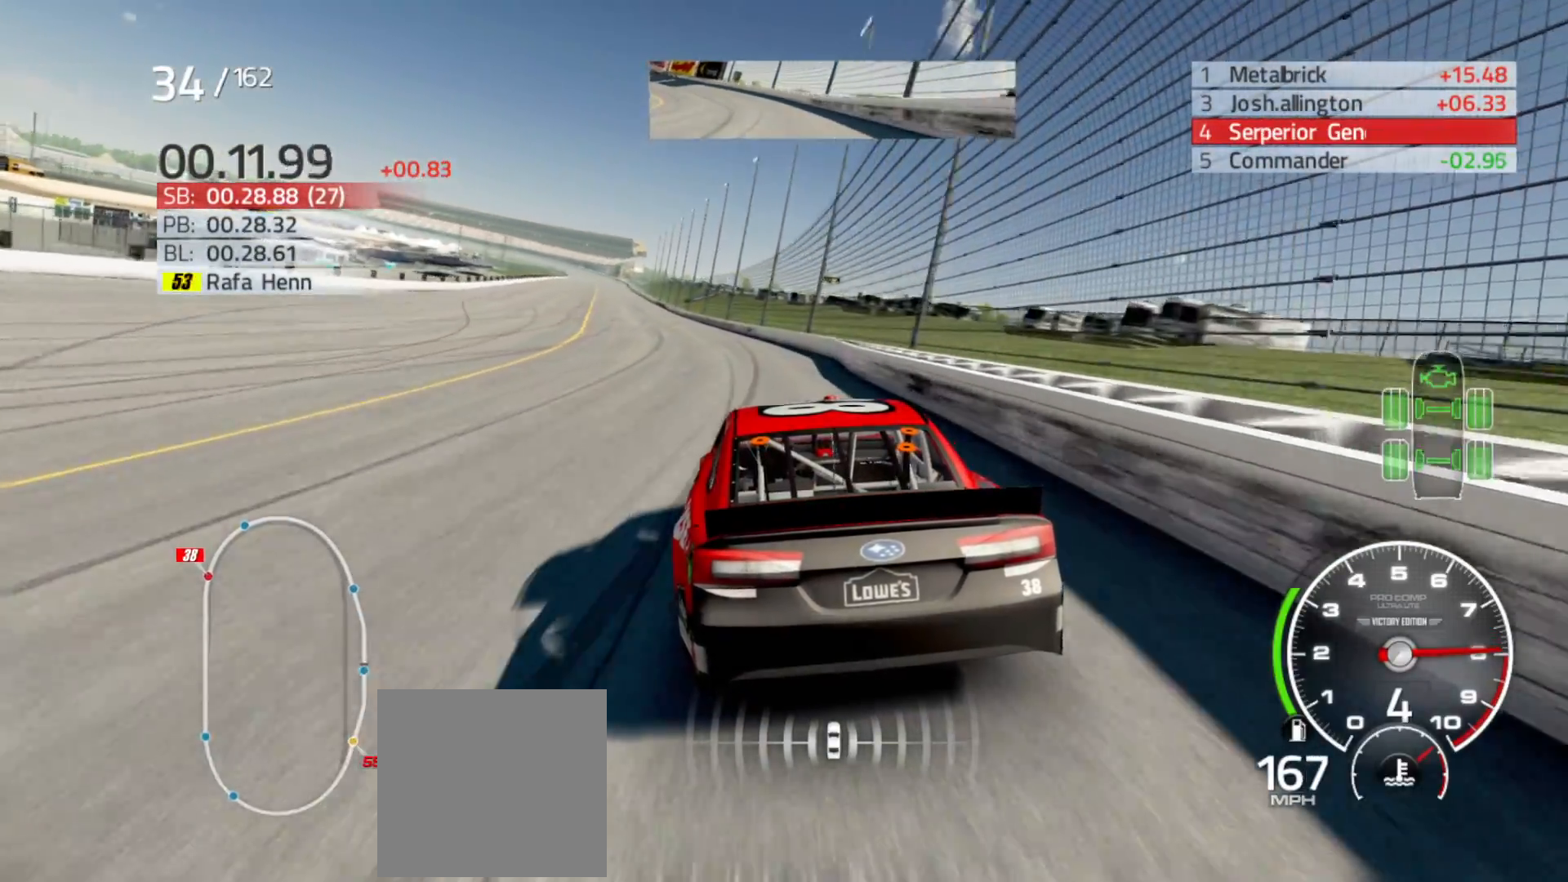
{"buttons": ["R2"], "left_stick": "left", "right_stick": "center", "events": []}